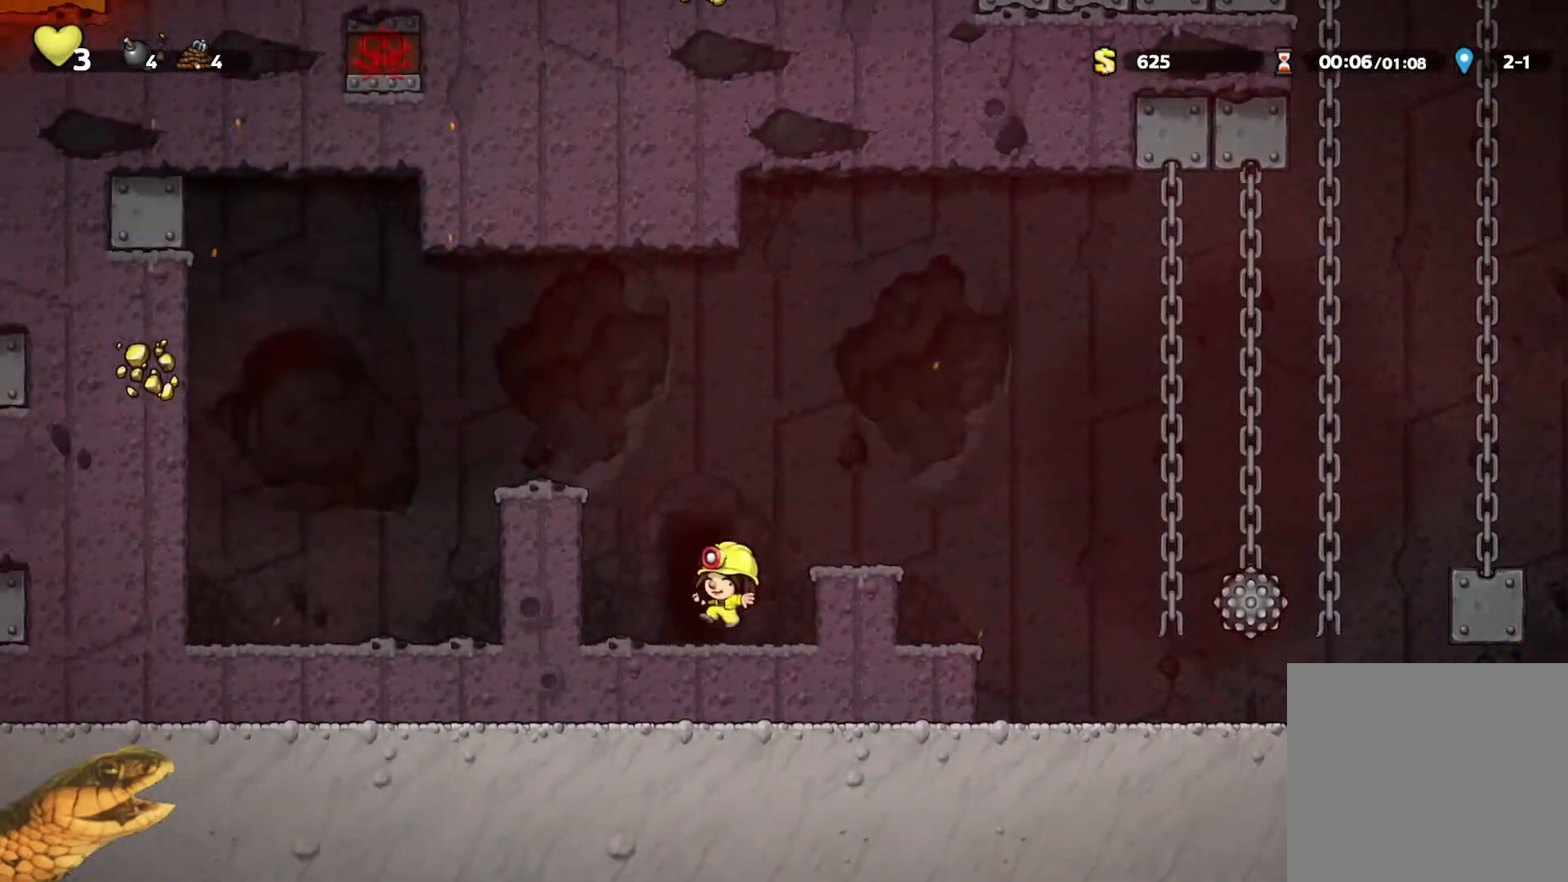
Gameplay with a controller (Xbox layout); each line is a JSON object with the inputs held at the frame after it. "events" lists button and stick changes between this image and that frame as [ms after this image, input, new state], when the widget could be followed in between. Not read: left_stick right_stick.
{"buttons": [], "events": [[67, "R1", "down"], [100, "DPAD_LEFT", "up"], [300, "R2", "up"], [367, "R1", "up"]]}
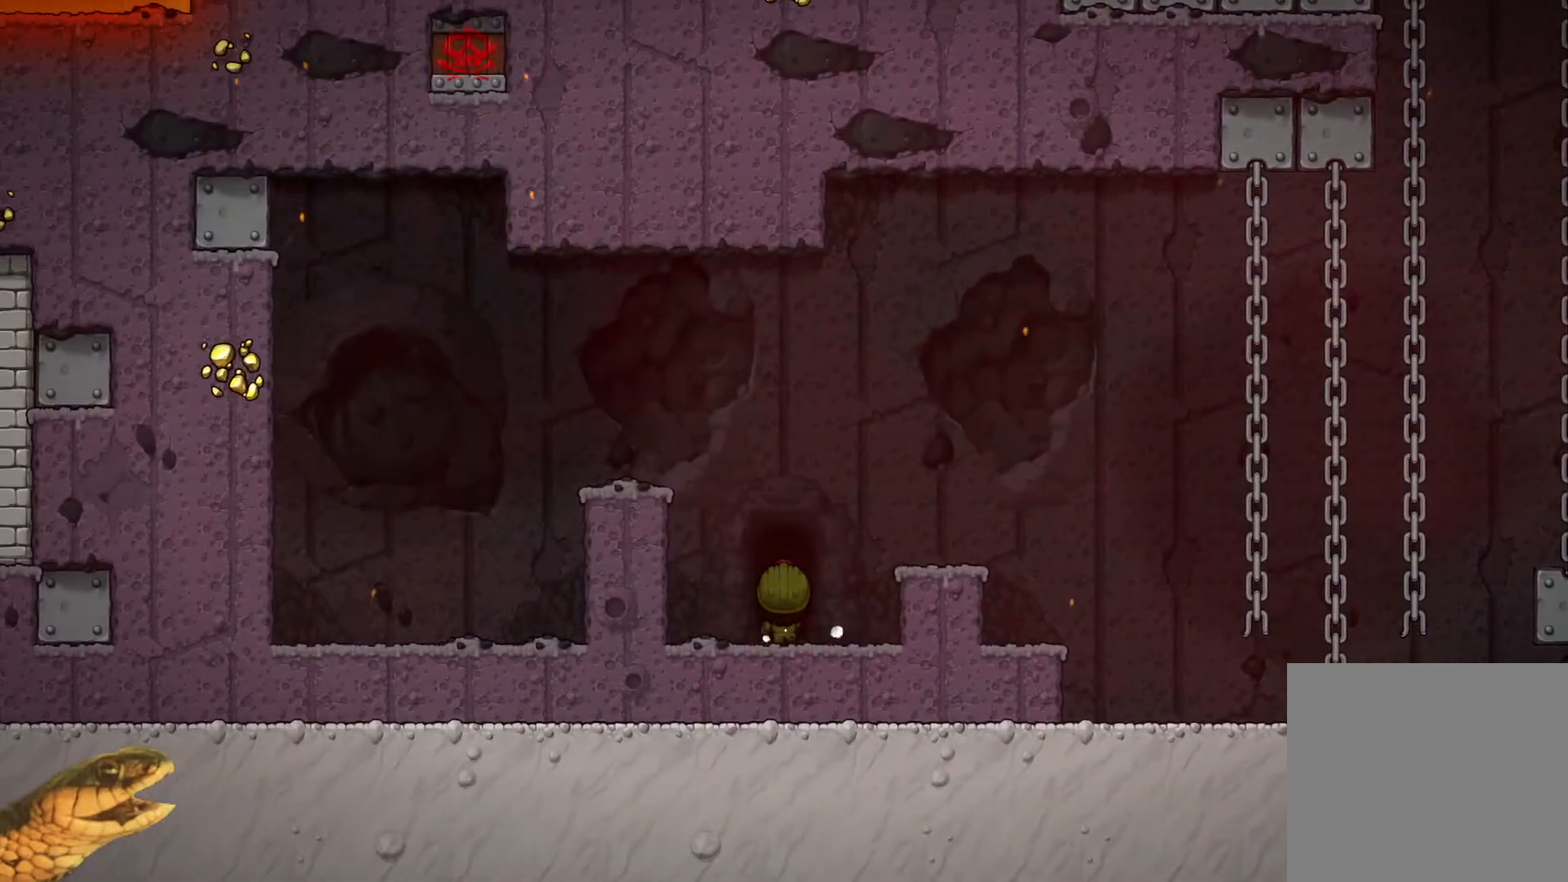
{"buttons": [], "events": []}
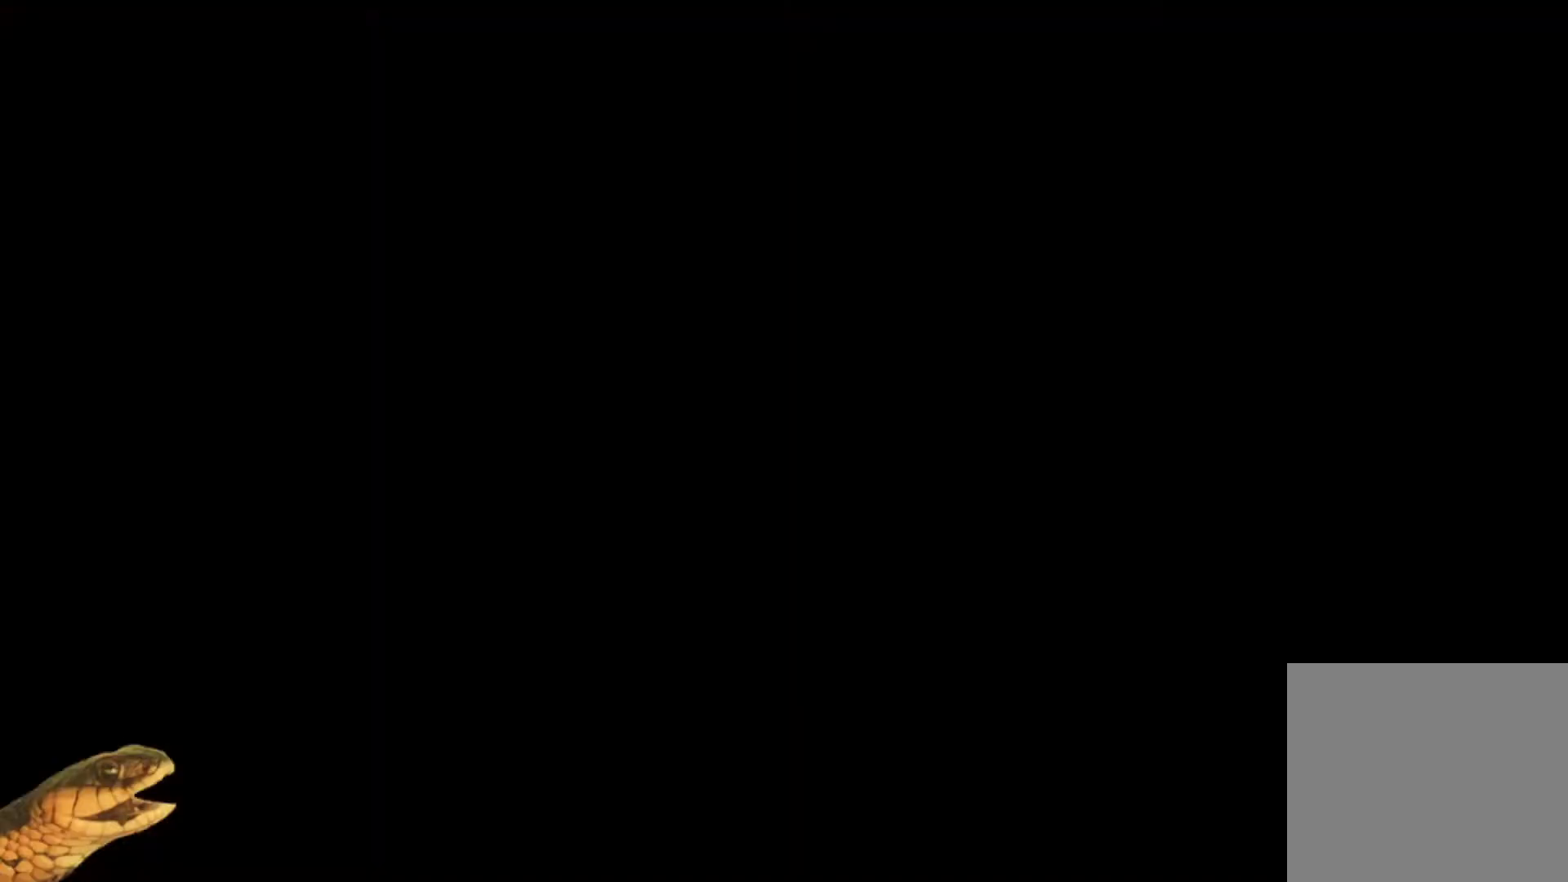
{"buttons": [], "events": []}
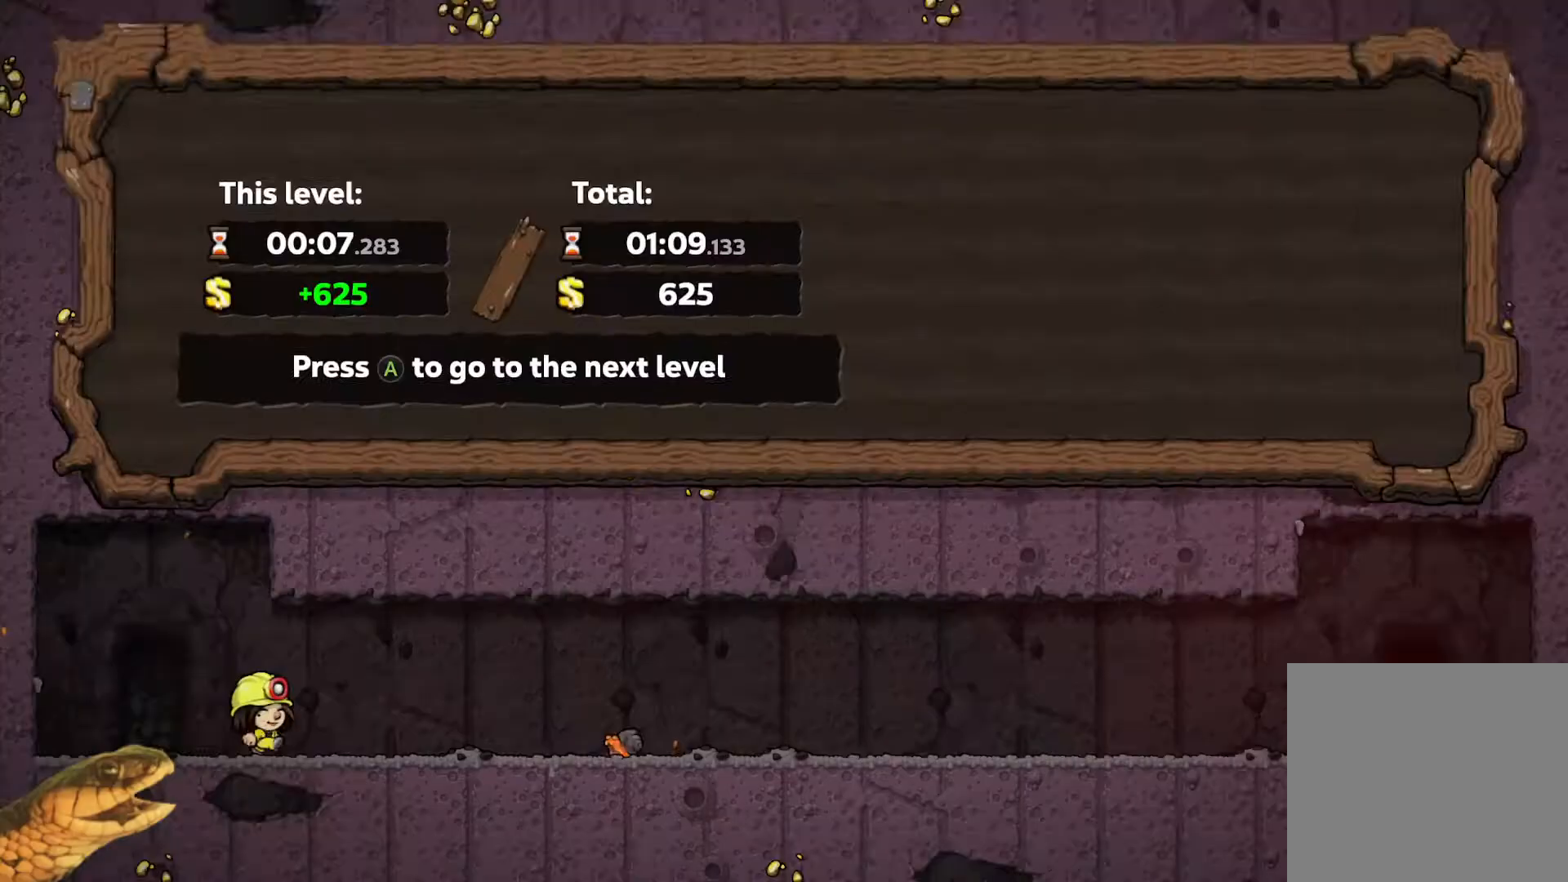
{"buttons": [], "events": [[367, "A", "down"], [467, "A", "up"]]}
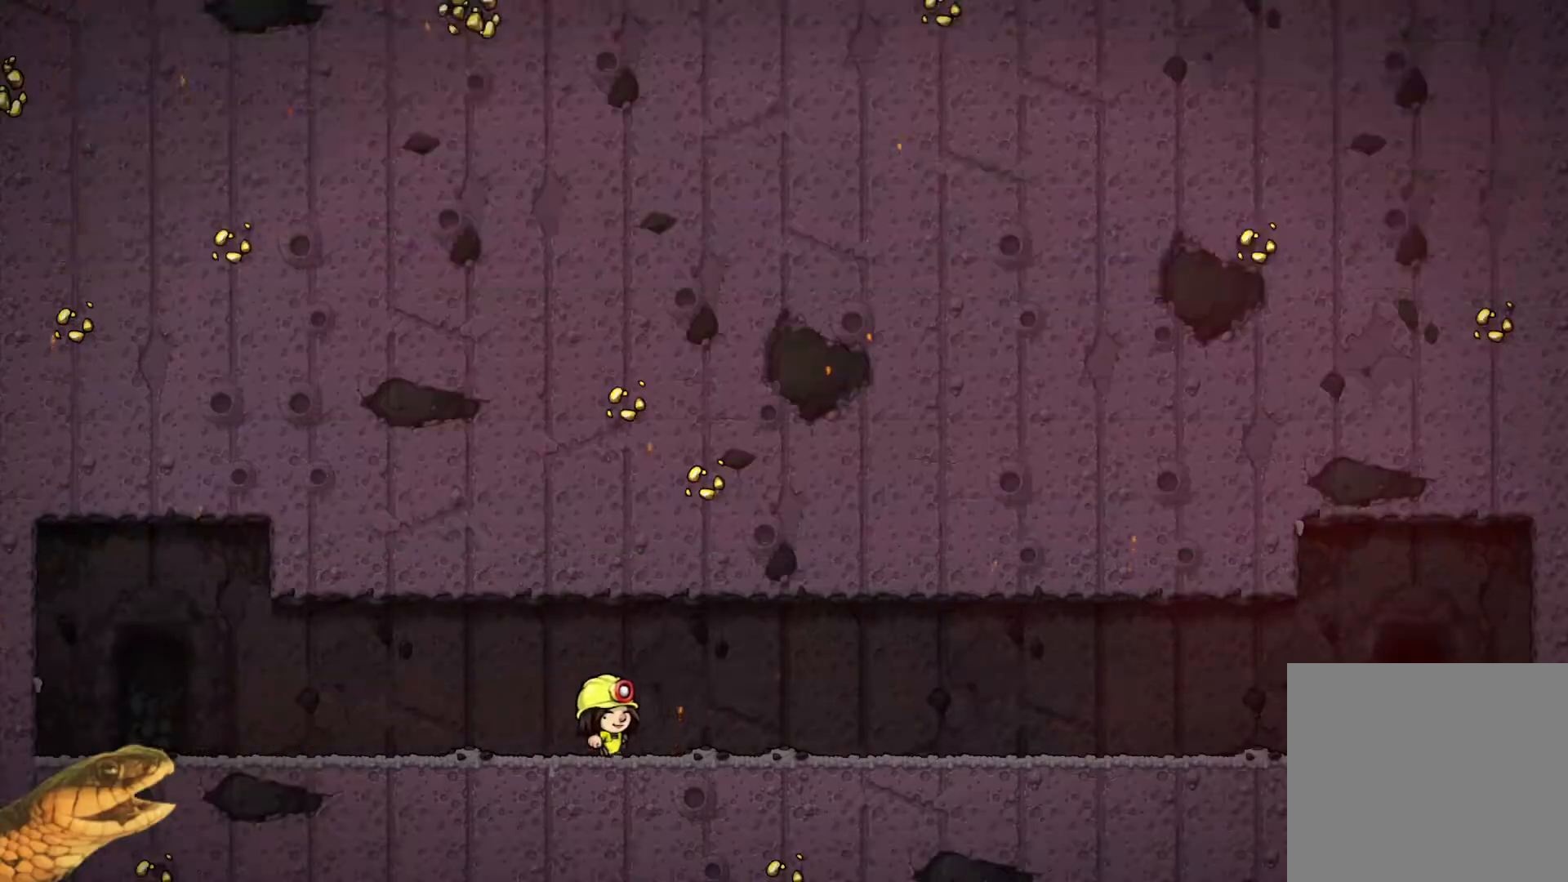
{"buttons": ["R2"], "events": [[400, "R2", "down"]]}
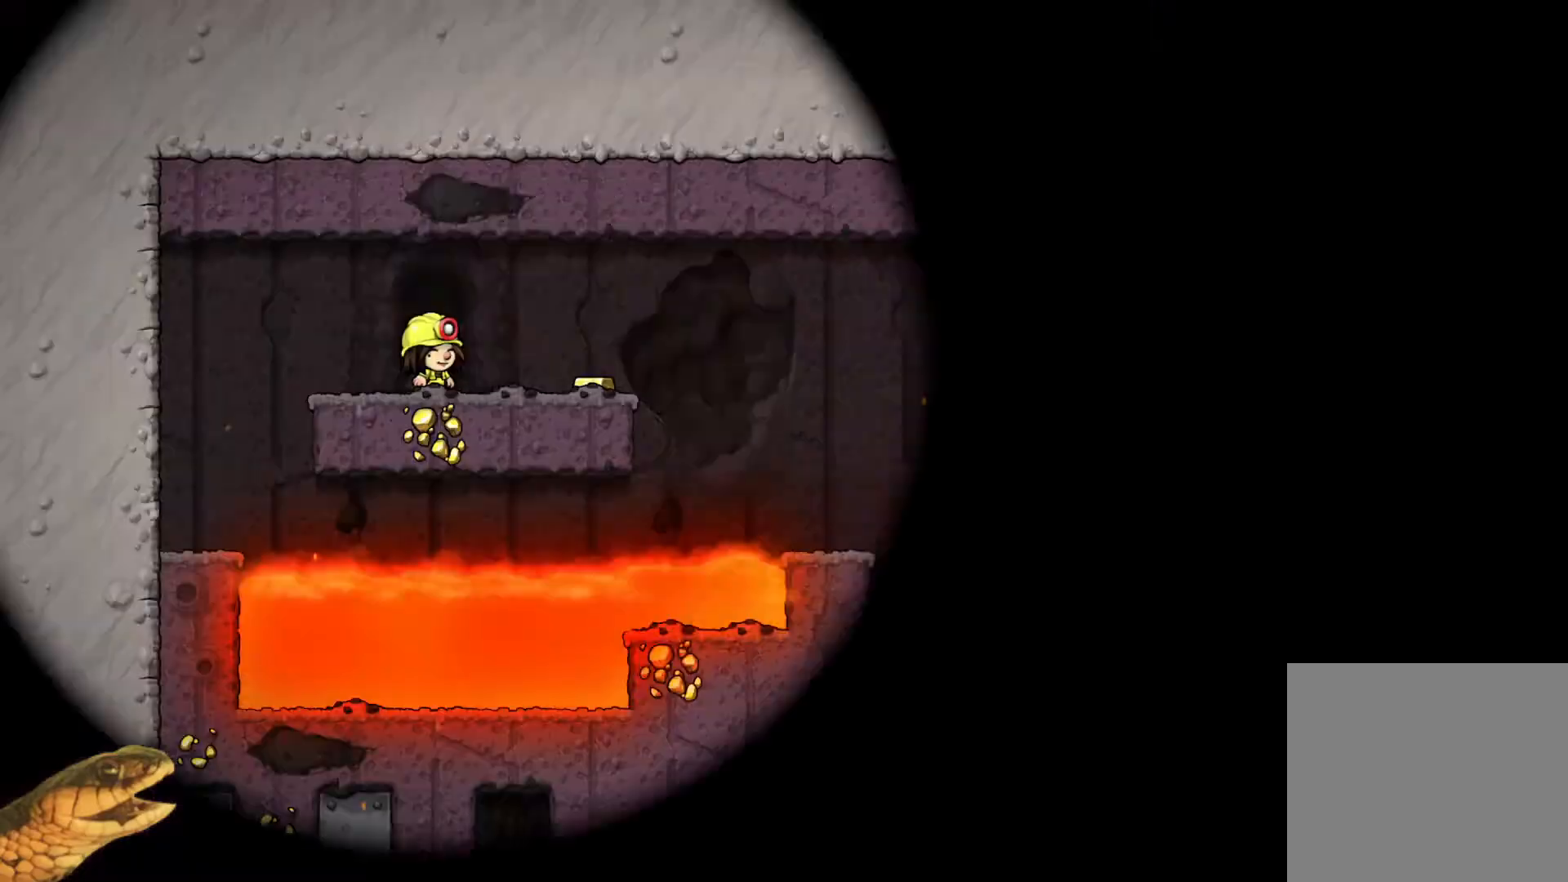
{"buttons": ["R2"], "events": []}
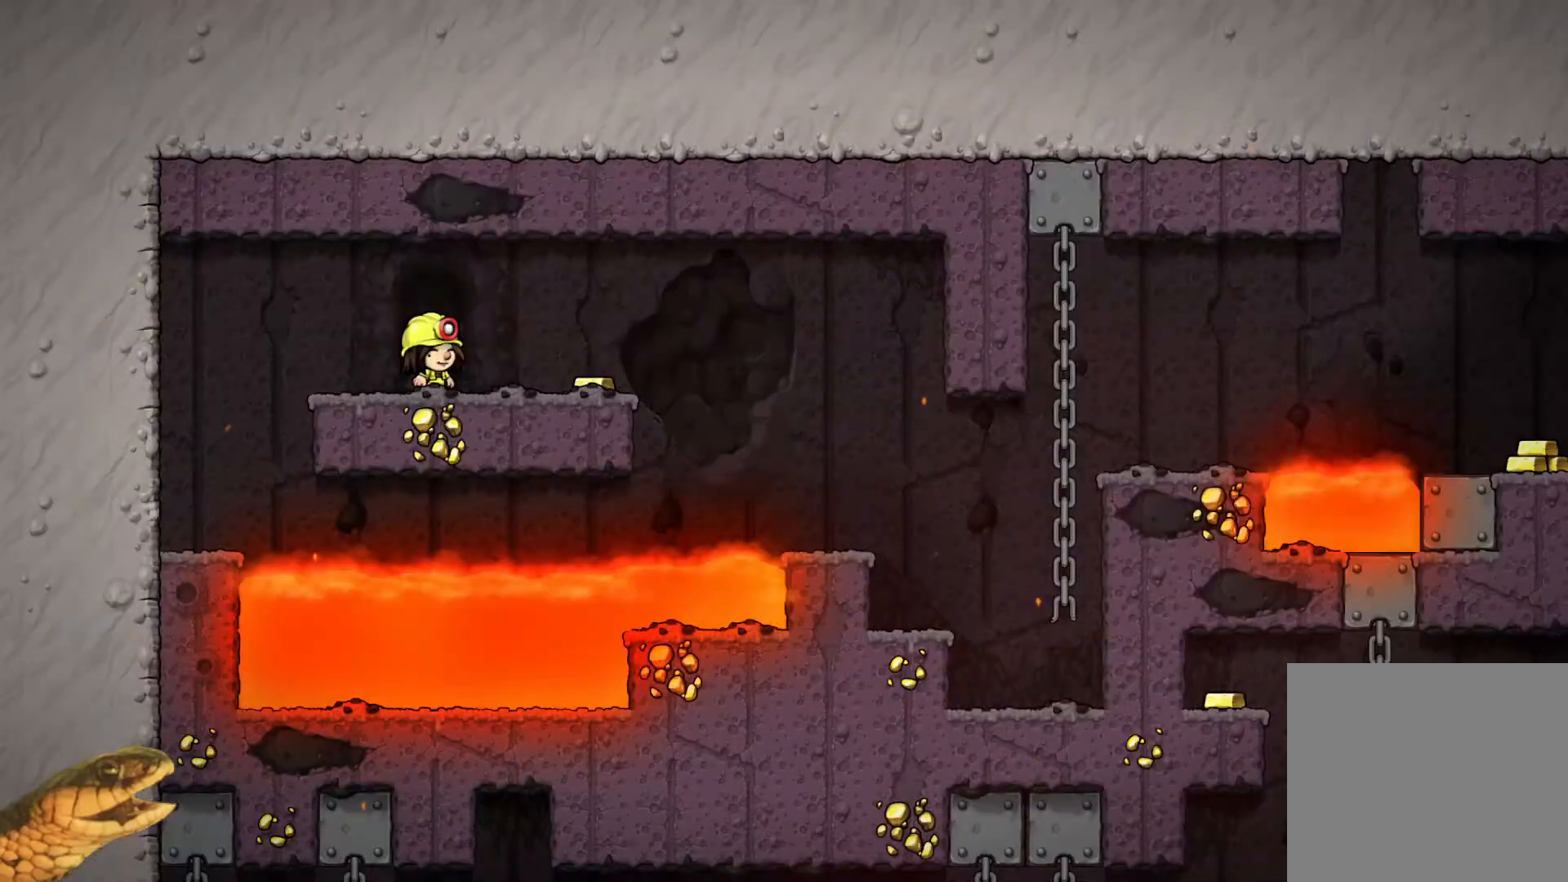
{"buttons": ["R2", "DPAD_RIGHT"], "events": [[33, "DPAD_RIGHT", "down"]]}
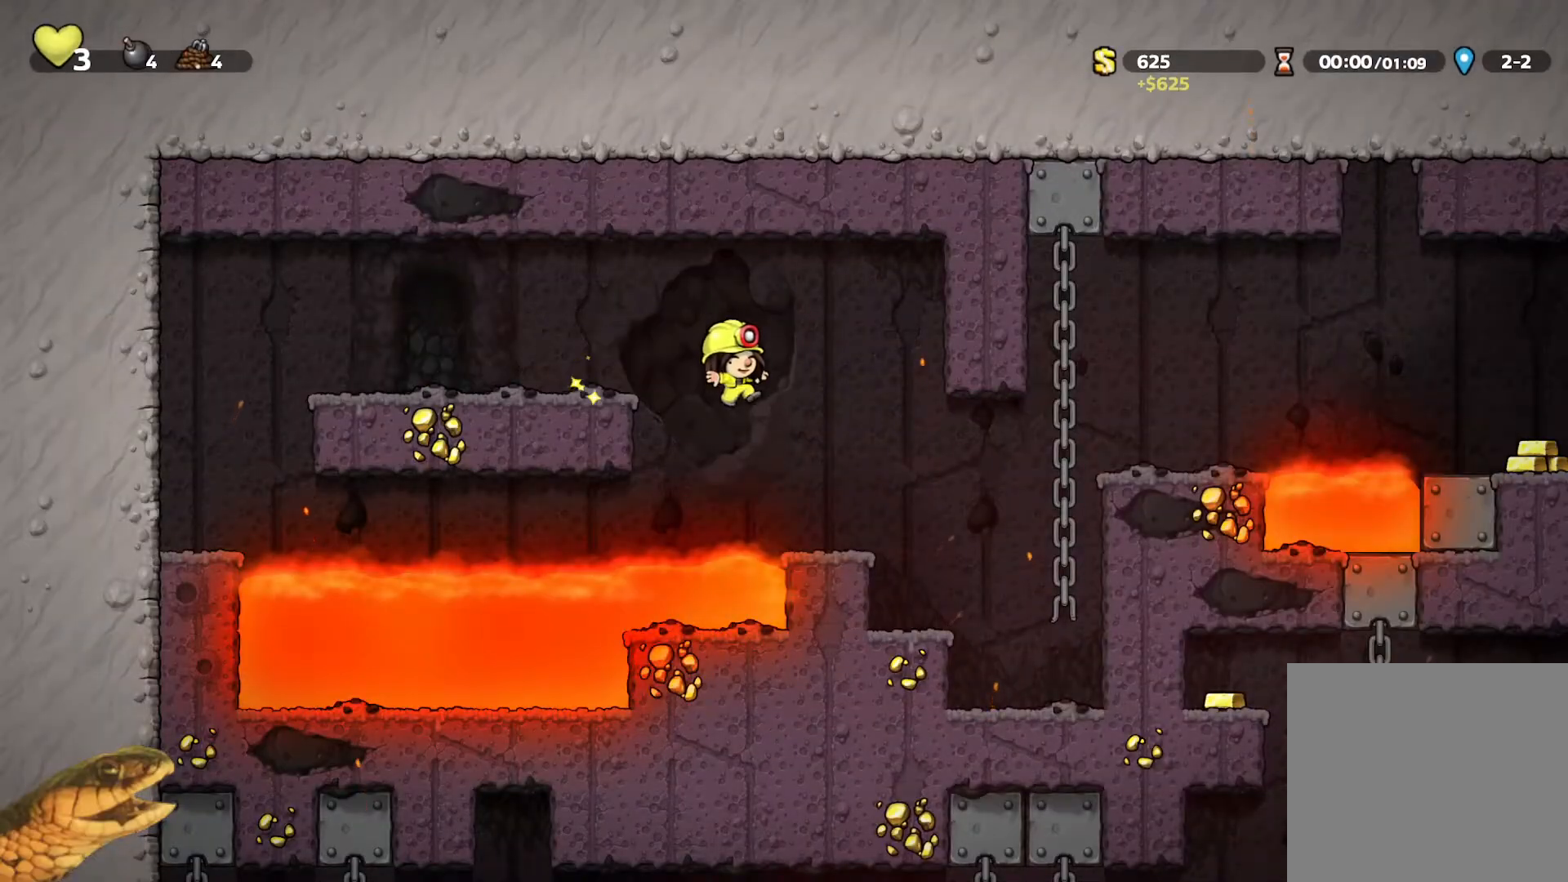
{"buttons": ["A", "R2", "DPAD_RIGHT"], "events": [[67, "DPAD_RIGHT", "up"], [200, "DPAD_RIGHT", "down"], [367, "A", "down"]]}
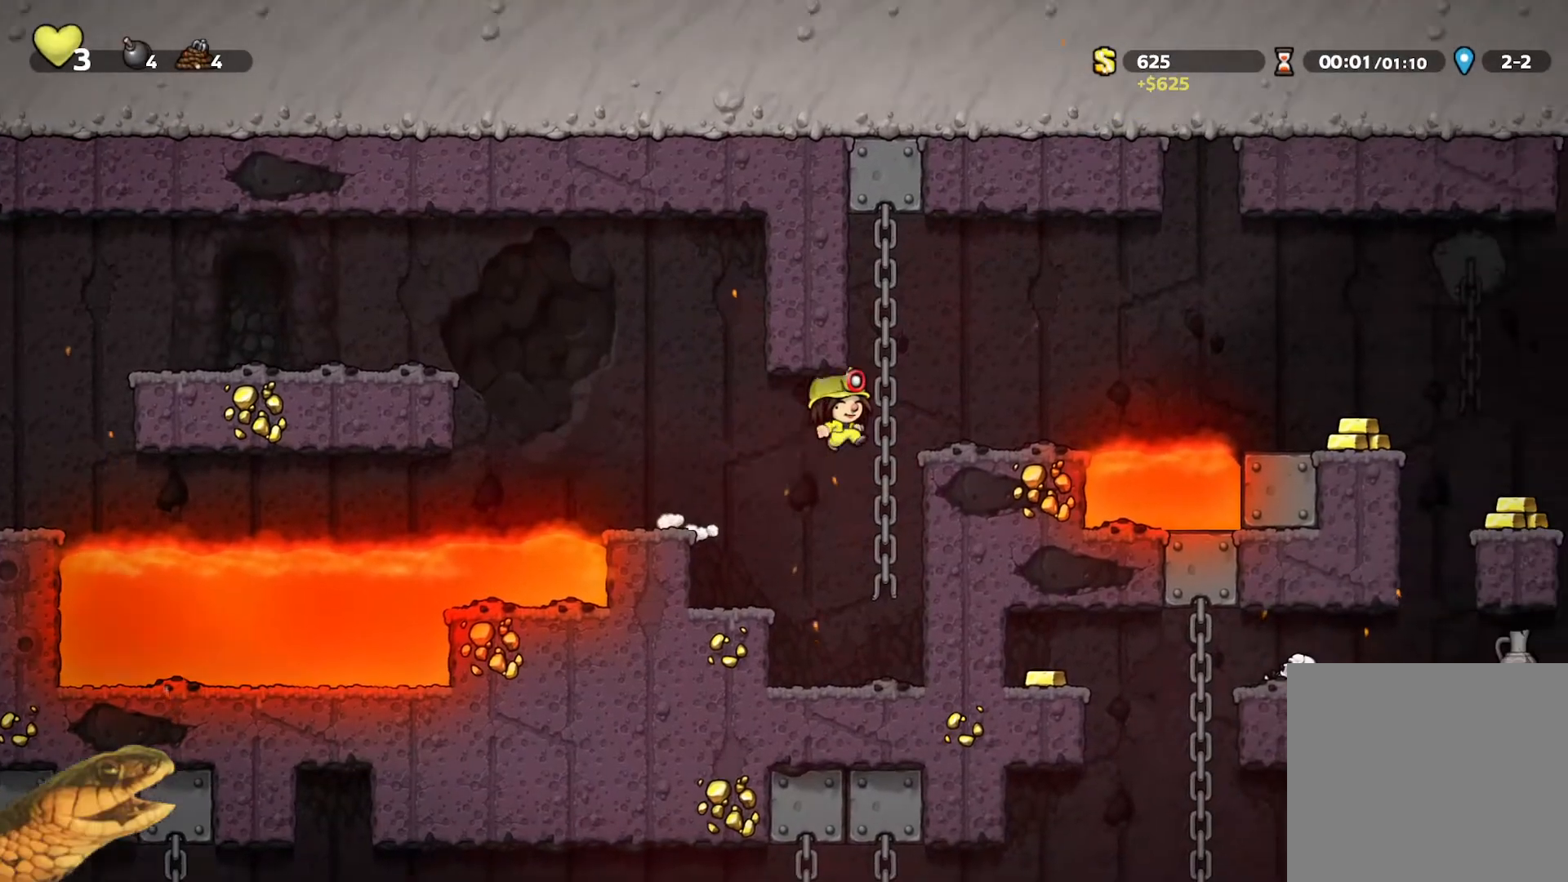
{"buttons": ["A", "R2", "DPAD_RIGHT"], "events": [[67, "A", "up"], [333, "A", "down"]]}
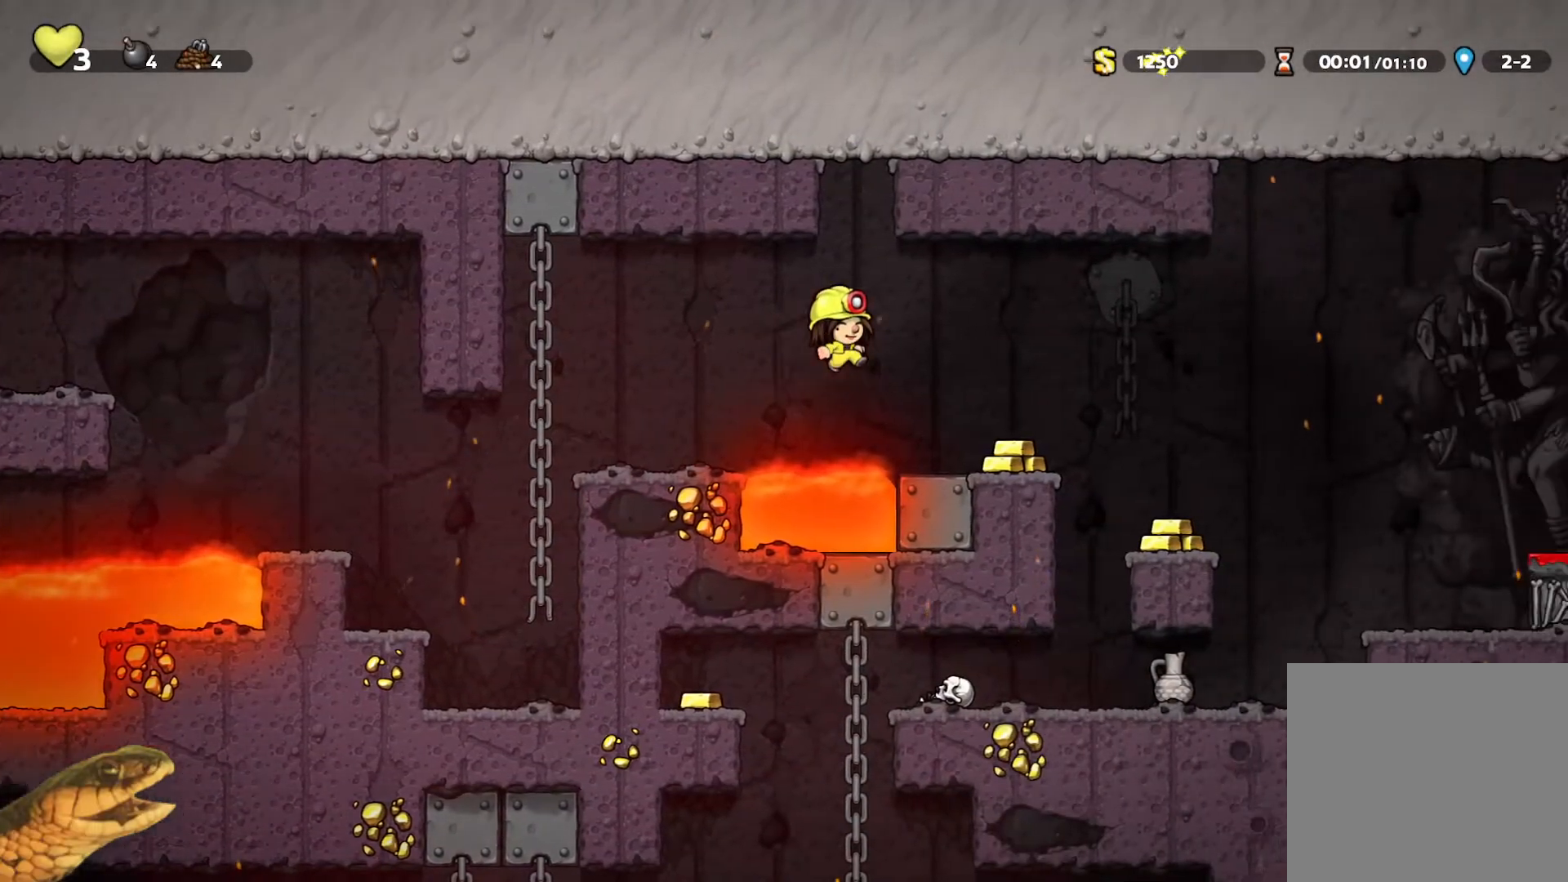
{"buttons": ["R2", "DPAD_LEFT"], "events": [[300, "A", "up"], [367, "DPAD_RIGHT", "up"], [467, "DPAD_LEFT", "down"]]}
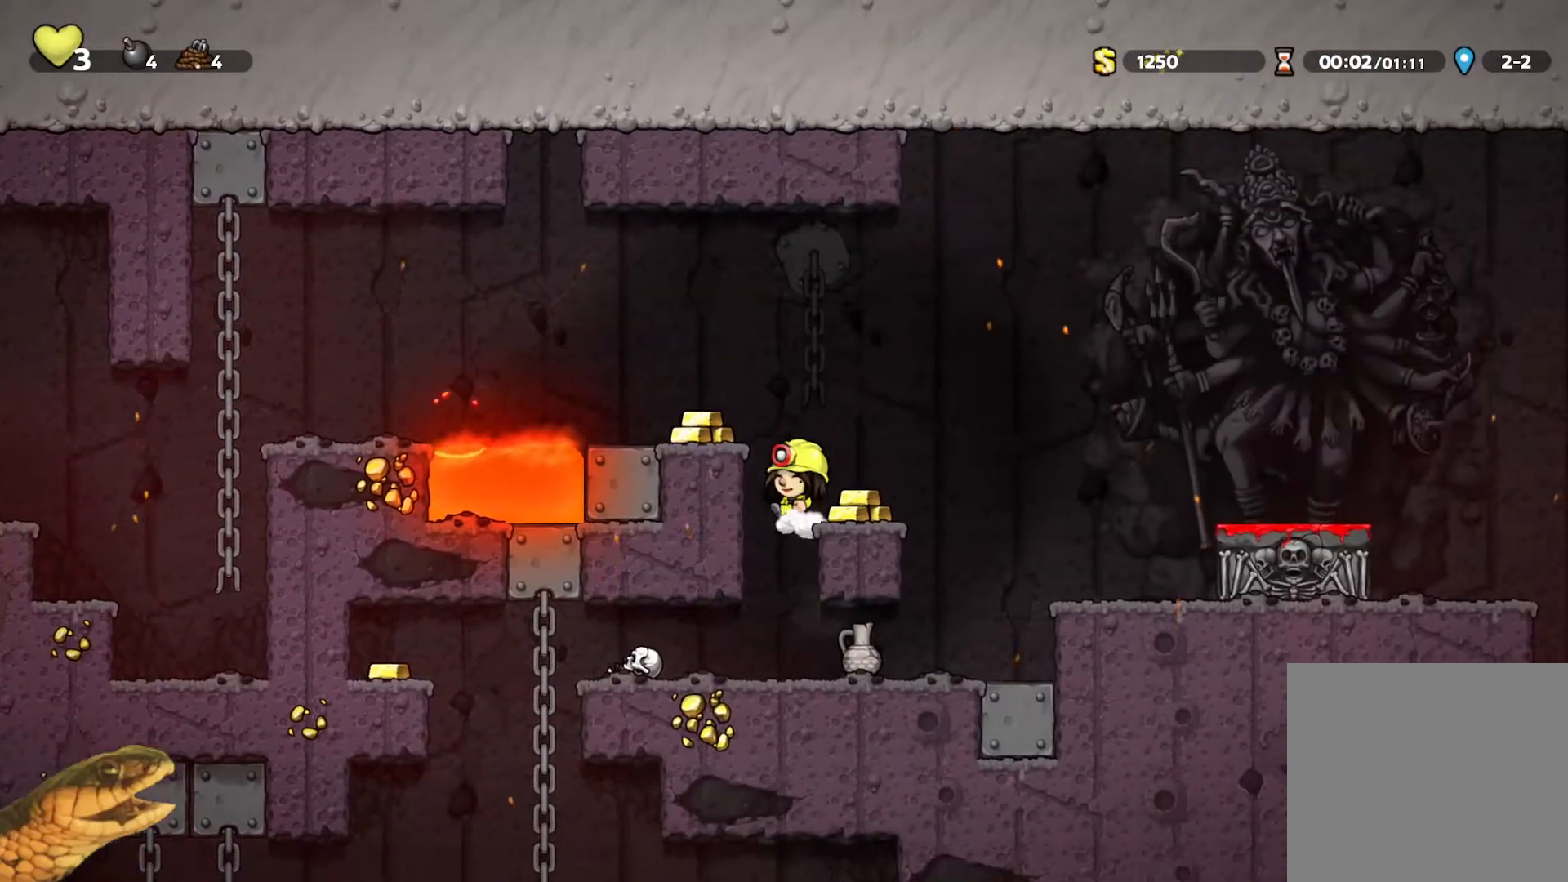
{"buttons": ["R2", "DPAD_LEFT"], "events": [[33, "X", "down"], [167, "X", "up"]]}
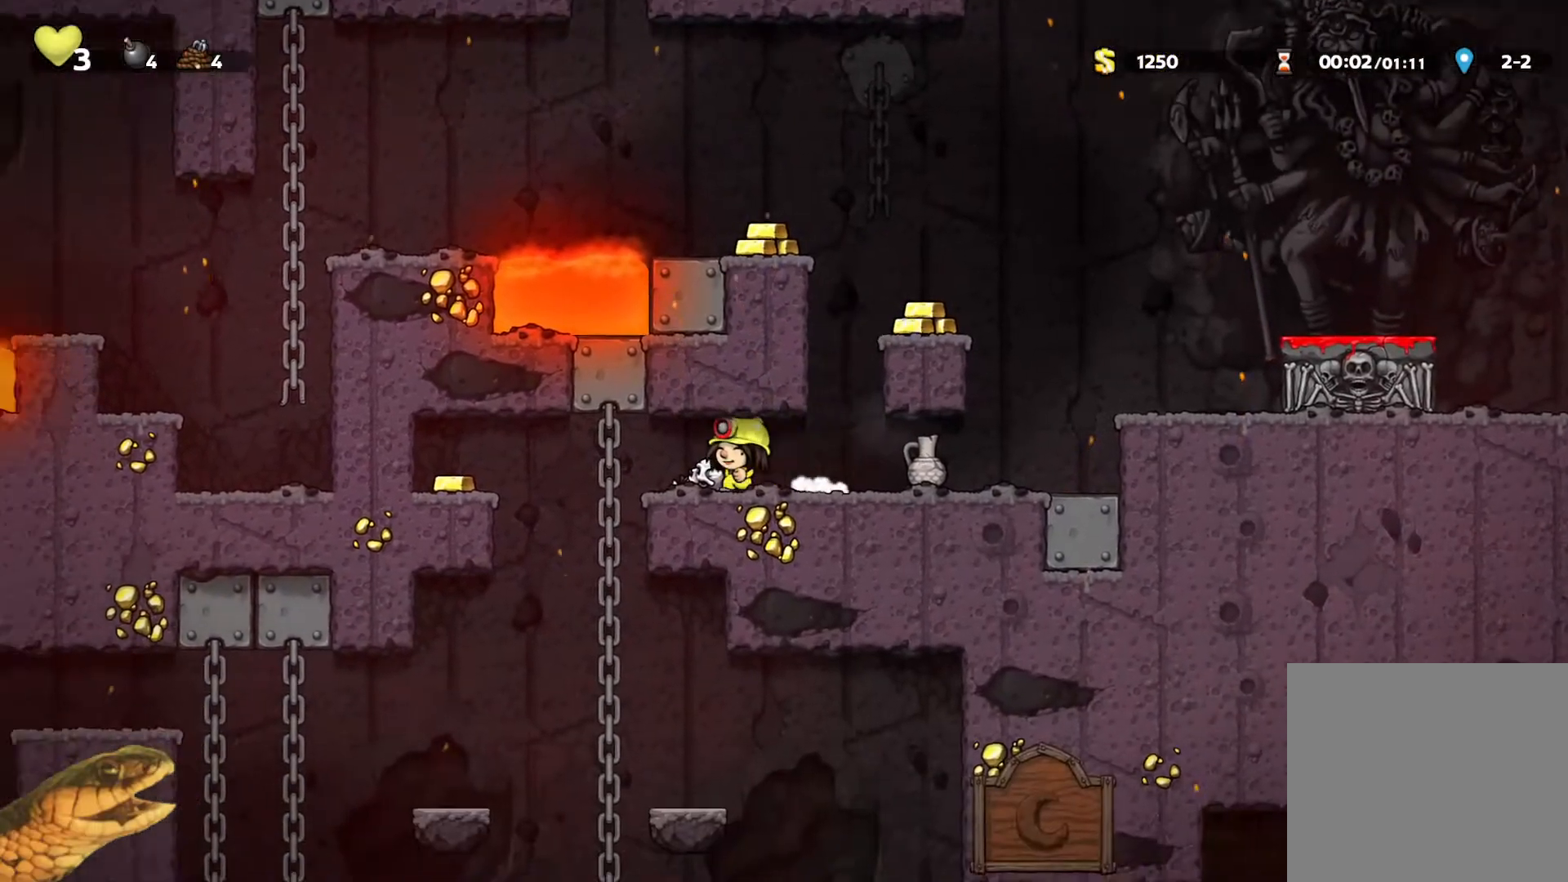
{"buttons": ["R2"], "events": [[167, "DPAD_LEFT", "up"]]}
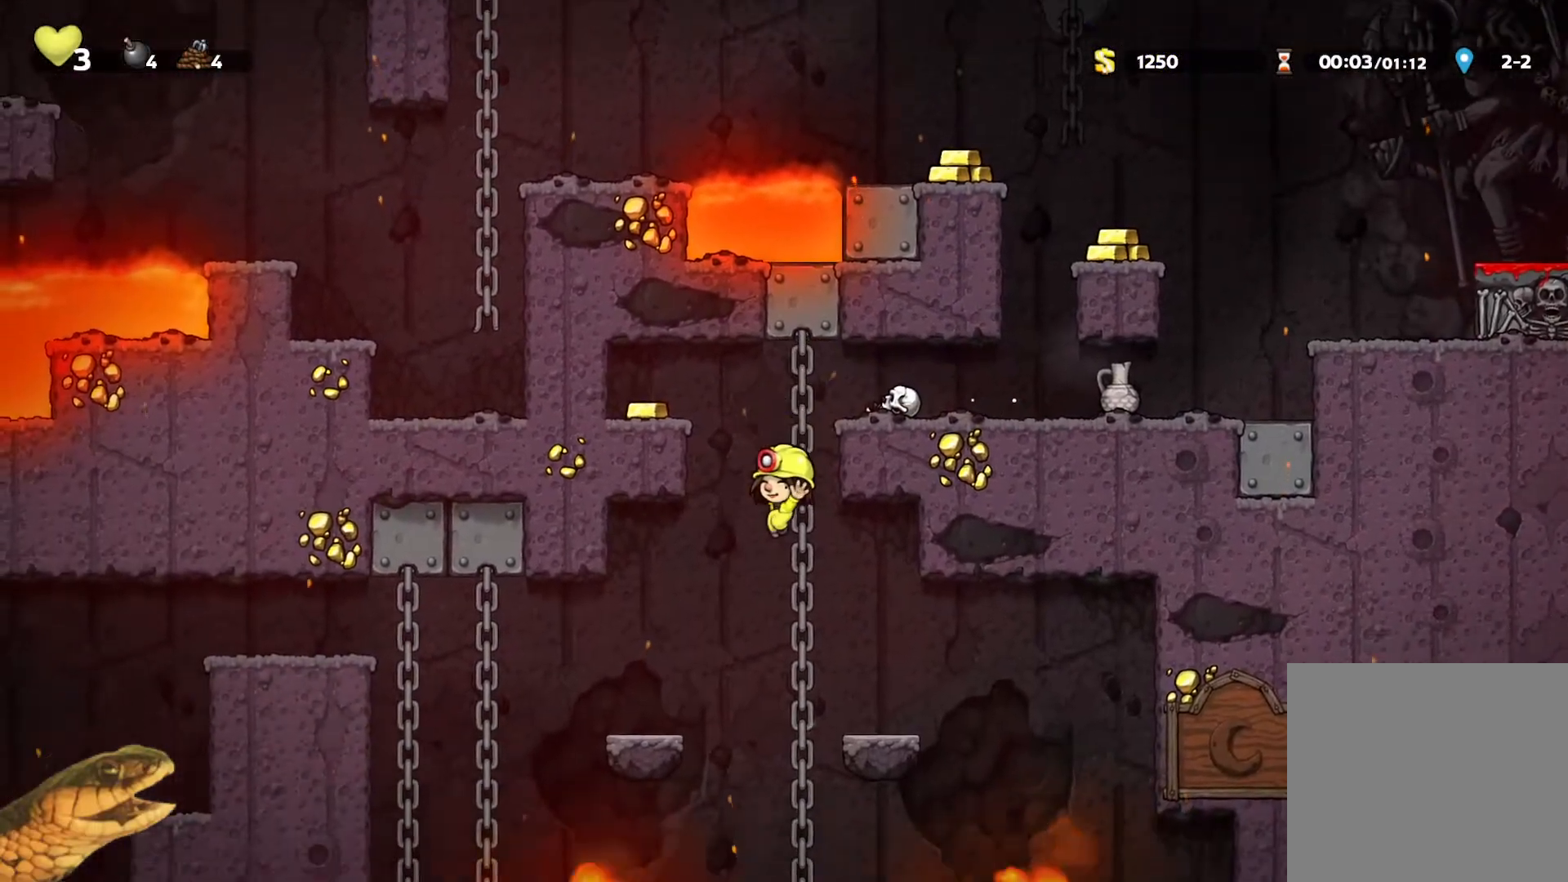
{"buttons": ["A", "R2", "DPAD_DOWN"], "events": [[333, "DPAD_UP", "down"], [400, "DPAD_DOWN", "down"], [400, "DPAD_UP", "up"], [467, "A", "down"]]}
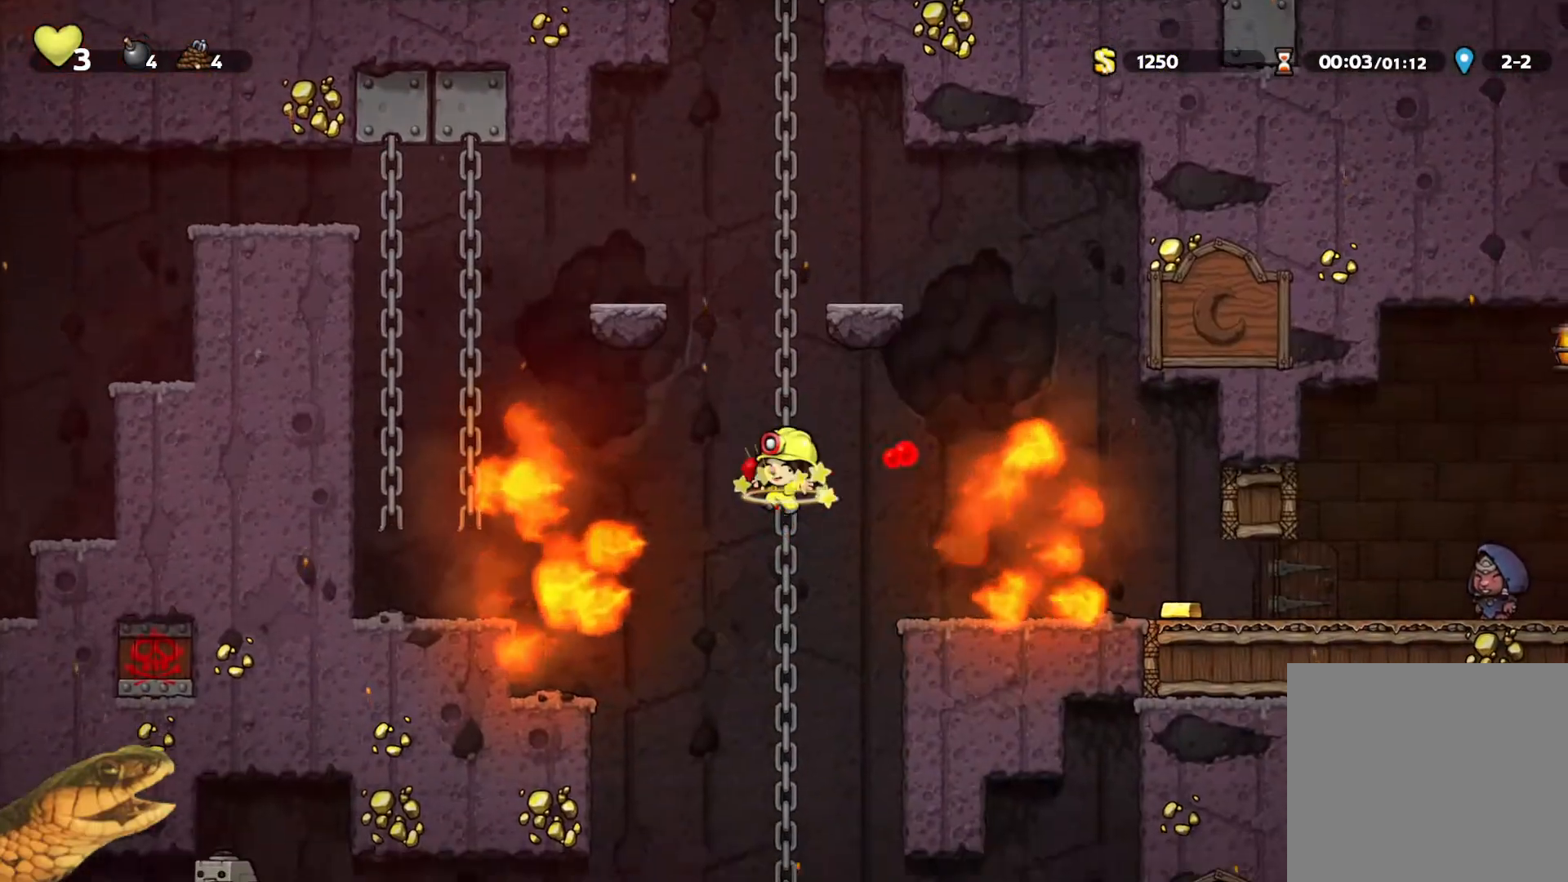
{"buttons": ["R2", "DPAD_DOWN"], "events": [[100, "A", "up"], [167, "DPAD_DOWN", "up"], [433, "DPAD_UP", "down"], [500, "DPAD_DOWN", "down"], [500, "DPAD_UP", "up"]]}
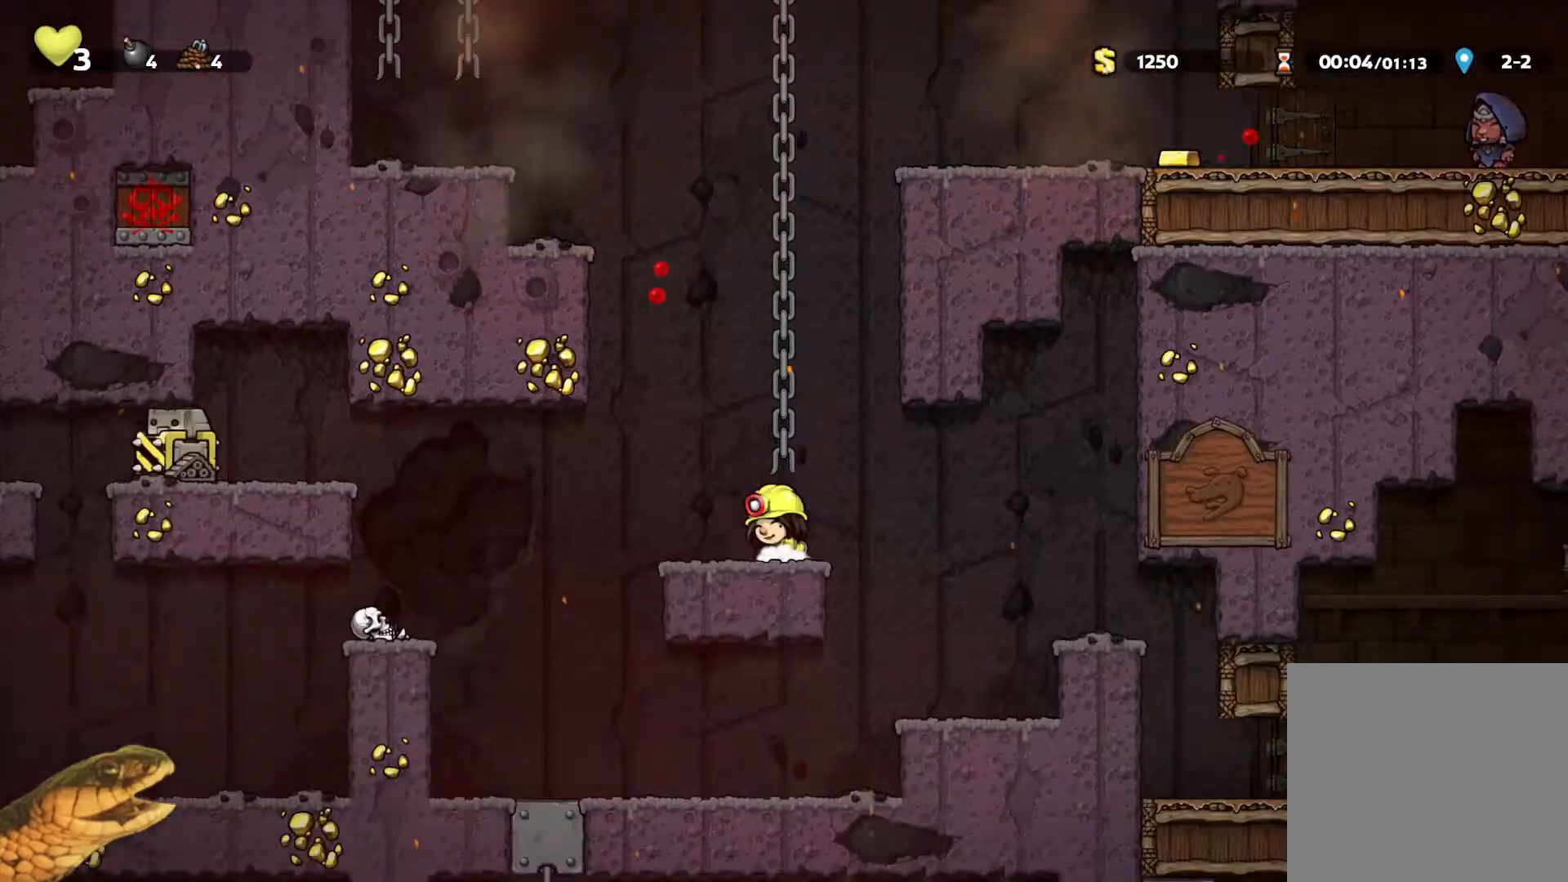
{"buttons": ["R2", "DPAD_LEFT"], "events": [[67, "A", "down"], [100, "DPAD_LEFT", "down"], [133, "DPAD_DOWN", "up"], [167, "A", "up"]]}
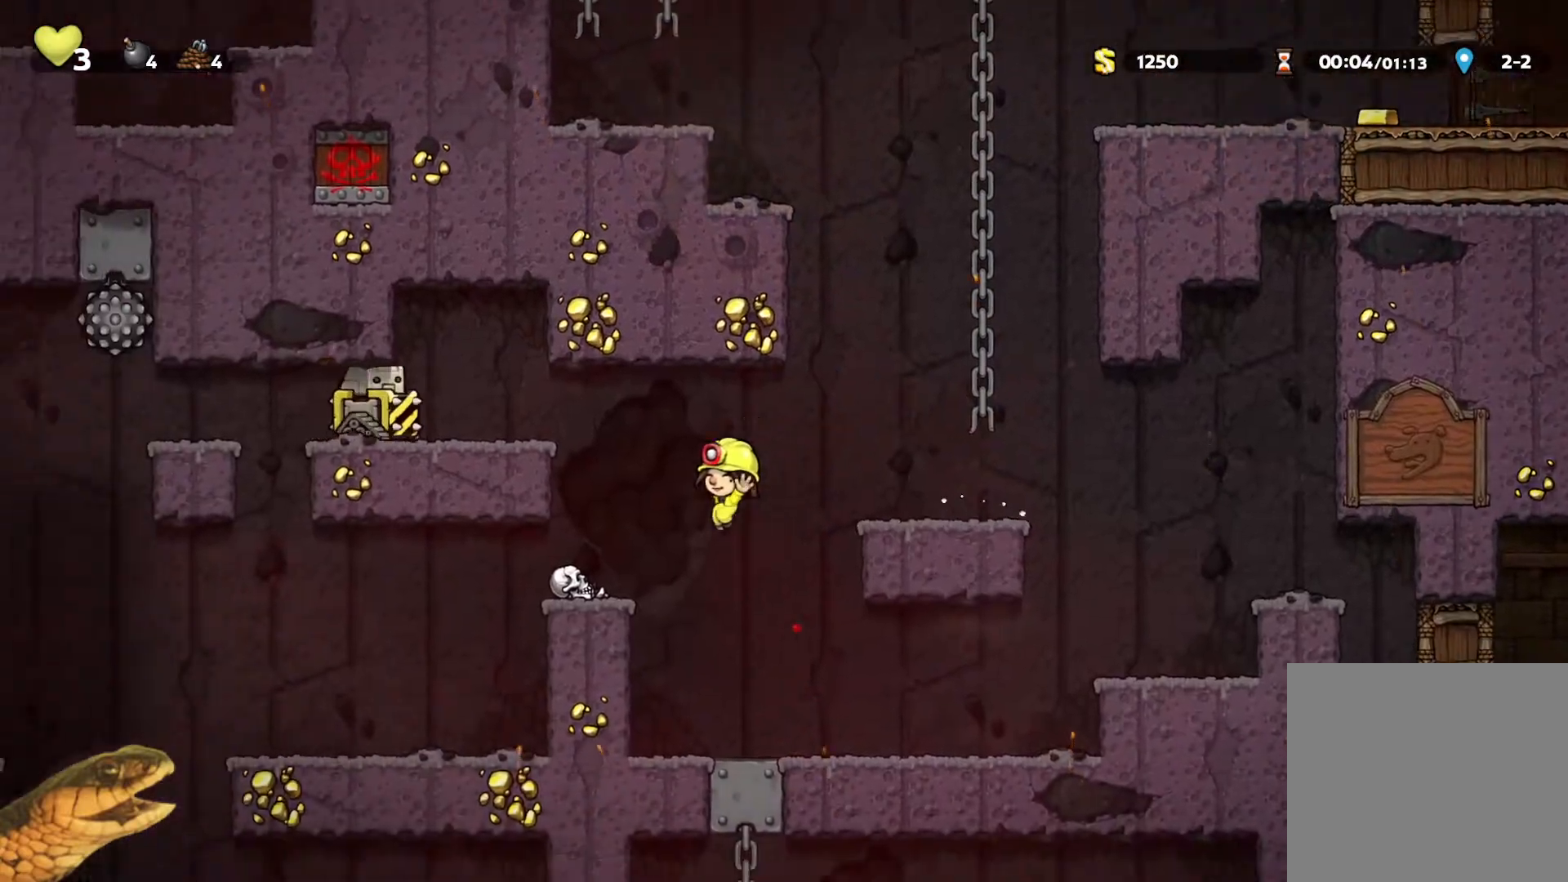
{"buttons": ["R2", "DPAD_LEFT"], "events": [[200, "A", "down"], [300, "A", "up"]]}
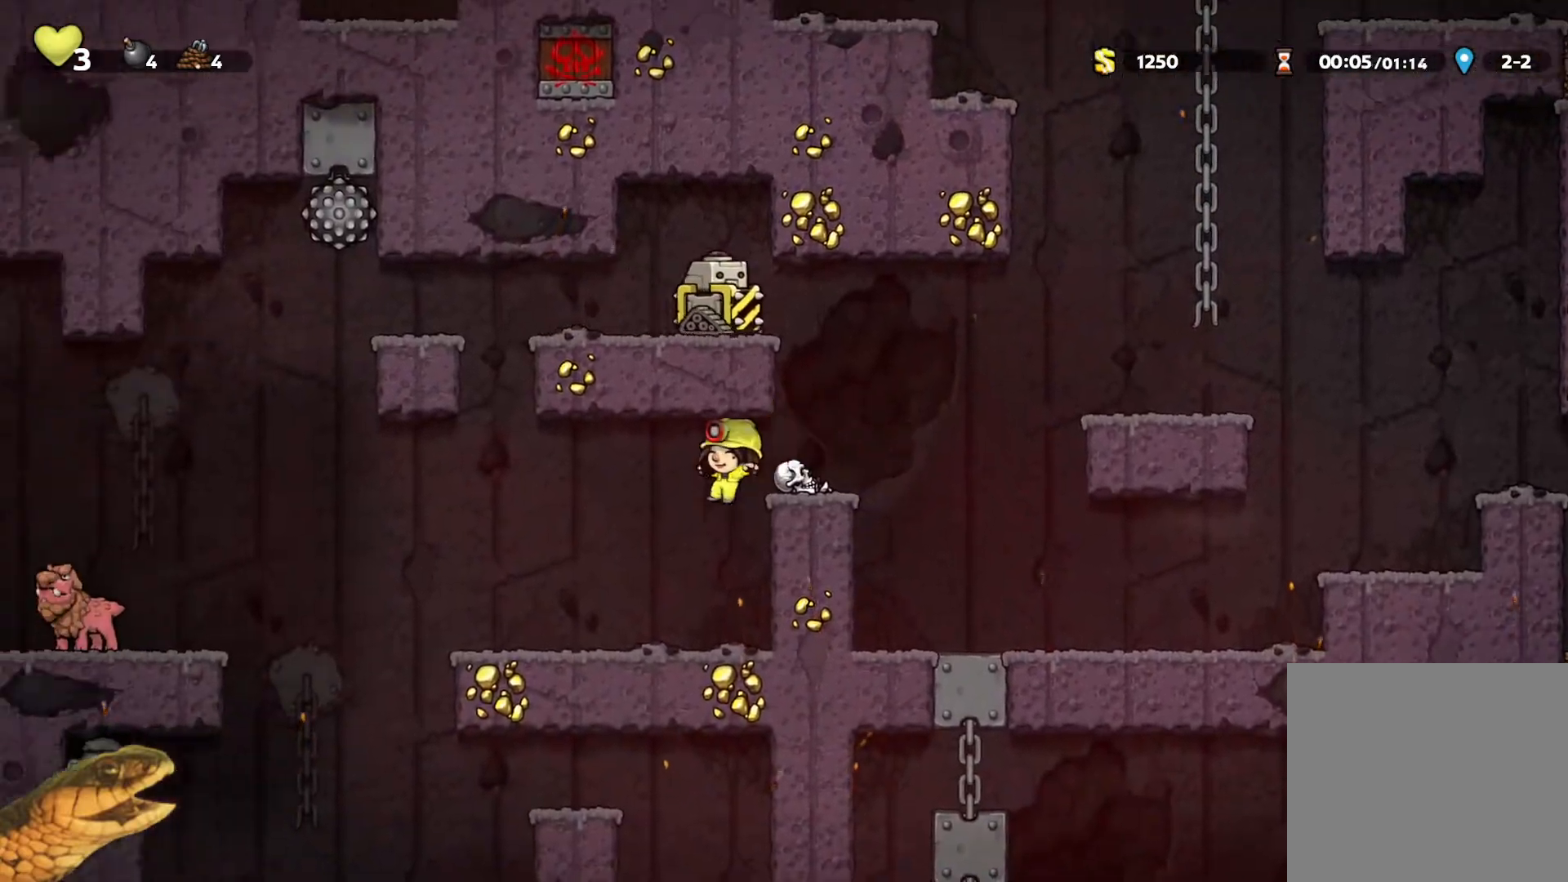
{"buttons": ["R2"], "events": [[433, "DPAD_LEFT", "up"]]}
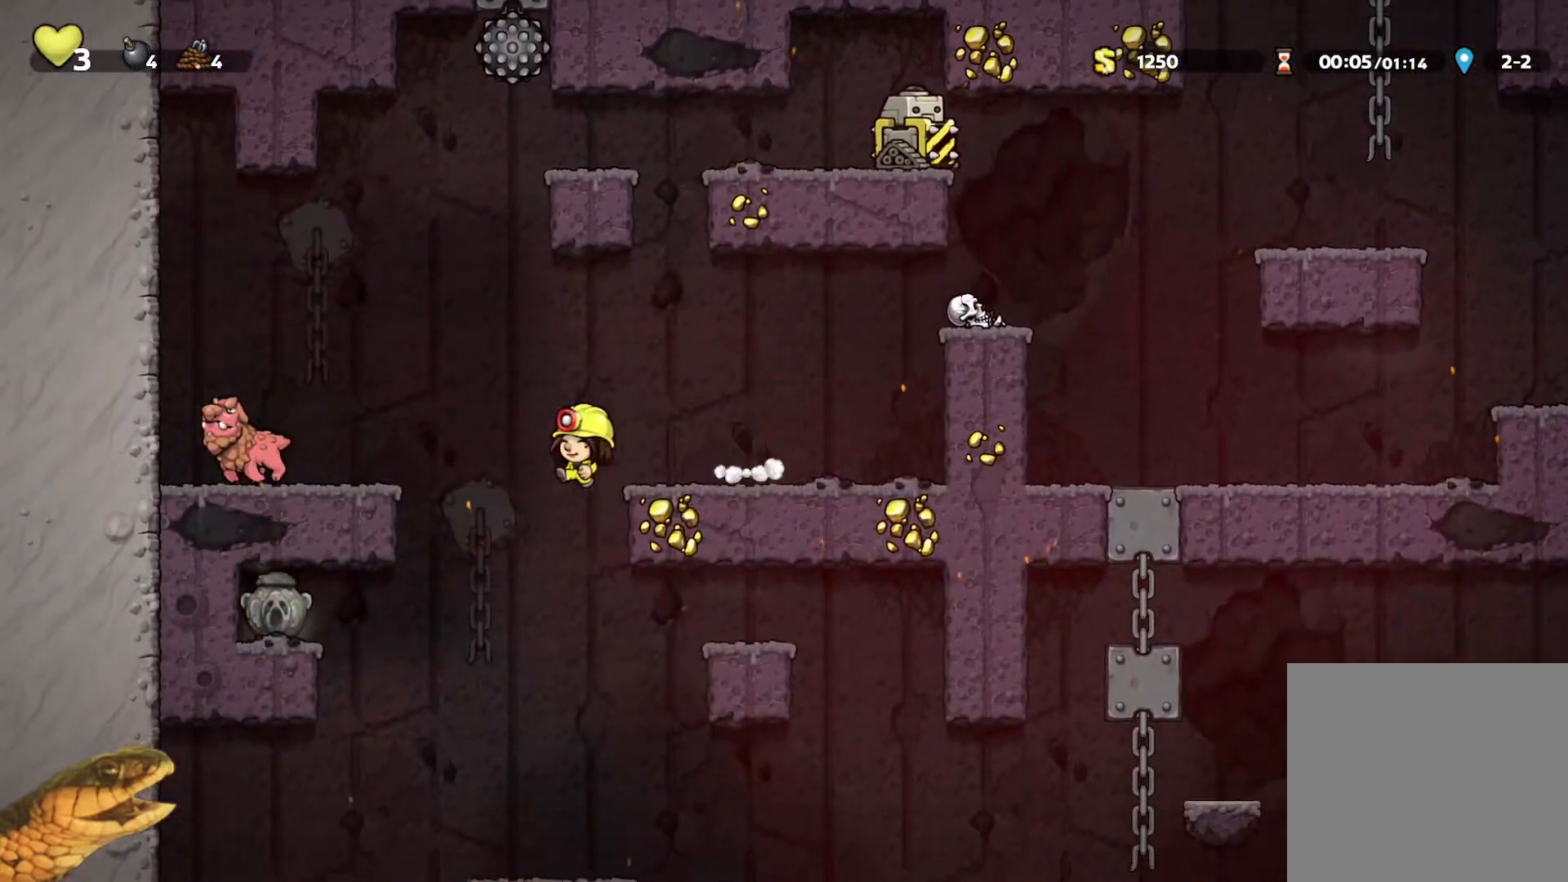
{"buttons": ["R2", "DPAD_RIGHT"], "events": [[500, "DPAD_RIGHT", "down"]]}
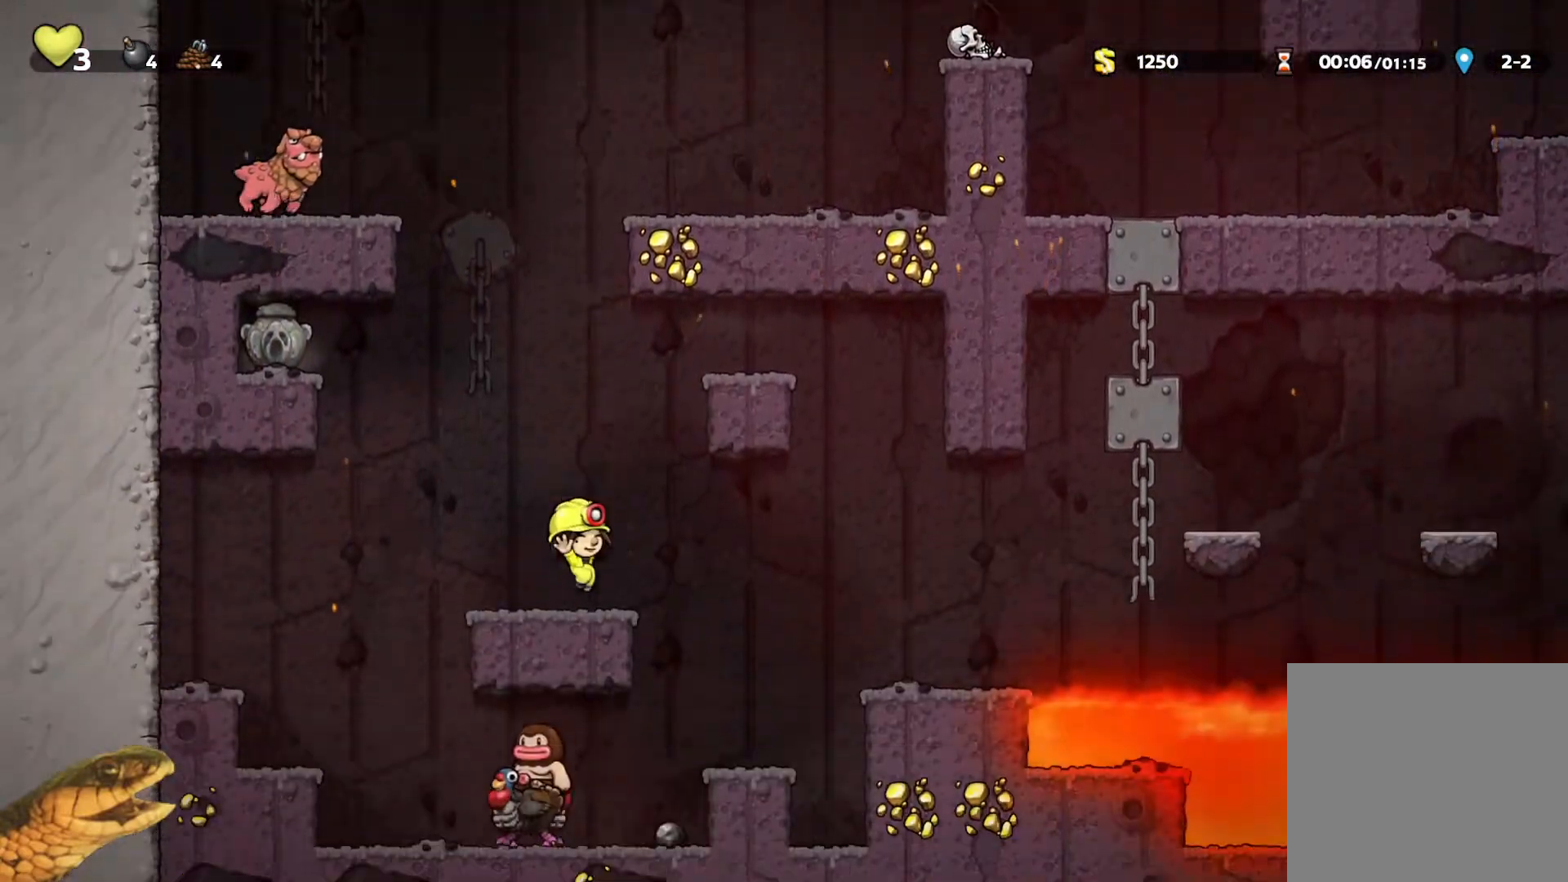
{"buttons": ["R2", "DPAD_RIGHT"], "events": [[33, "A", "down"], [133, "A", "up"]]}
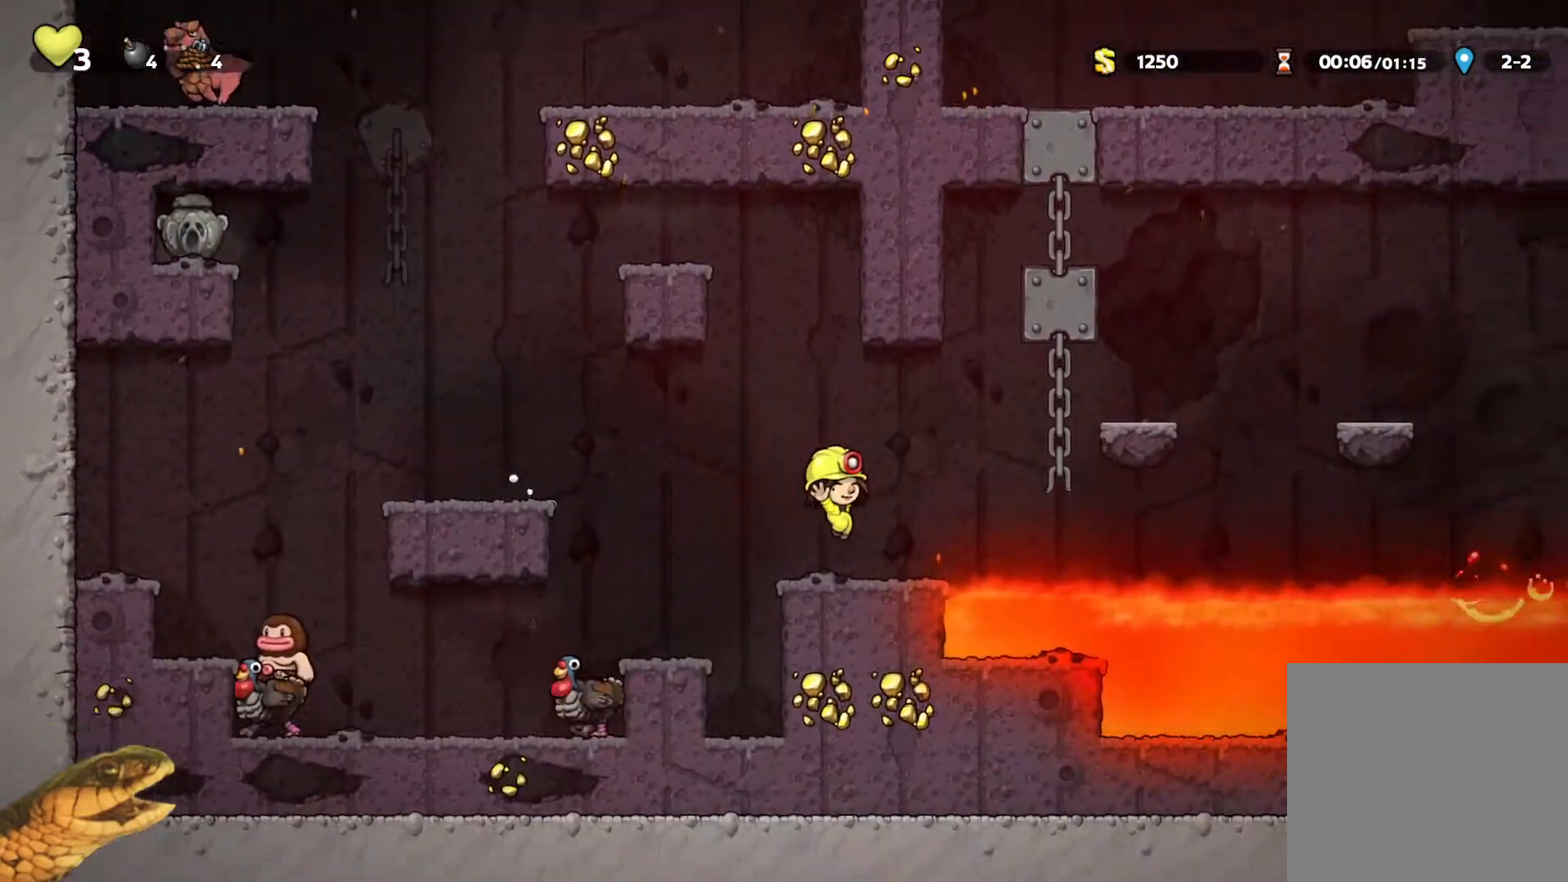
{"buttons": ["A", "R2", "DPAD_RIGHT"], "events": [[100, "A", "down"], [300, "A", "up"], [400, "A", "down"]]}
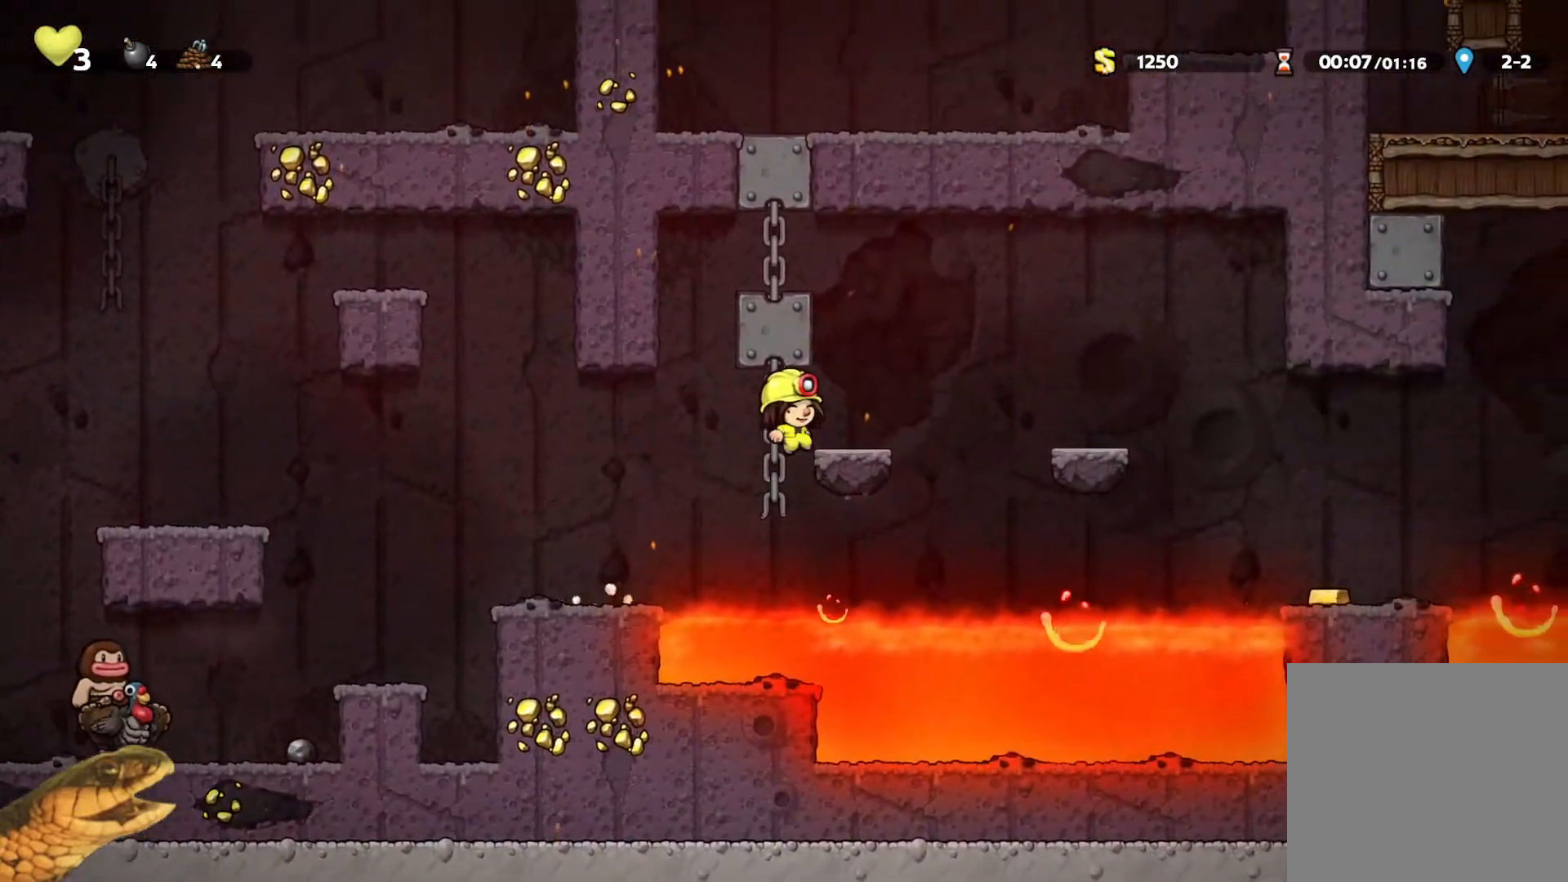
{"buttons": ["R2", "DPAD_RIGHT"], "events": [[33, "A", "up"], [67, "DPAD_RIGHT", "up"], [167, "DPAD_RIGHT", "down"], [267, "A", "down"], [400, "A", "up"]]}
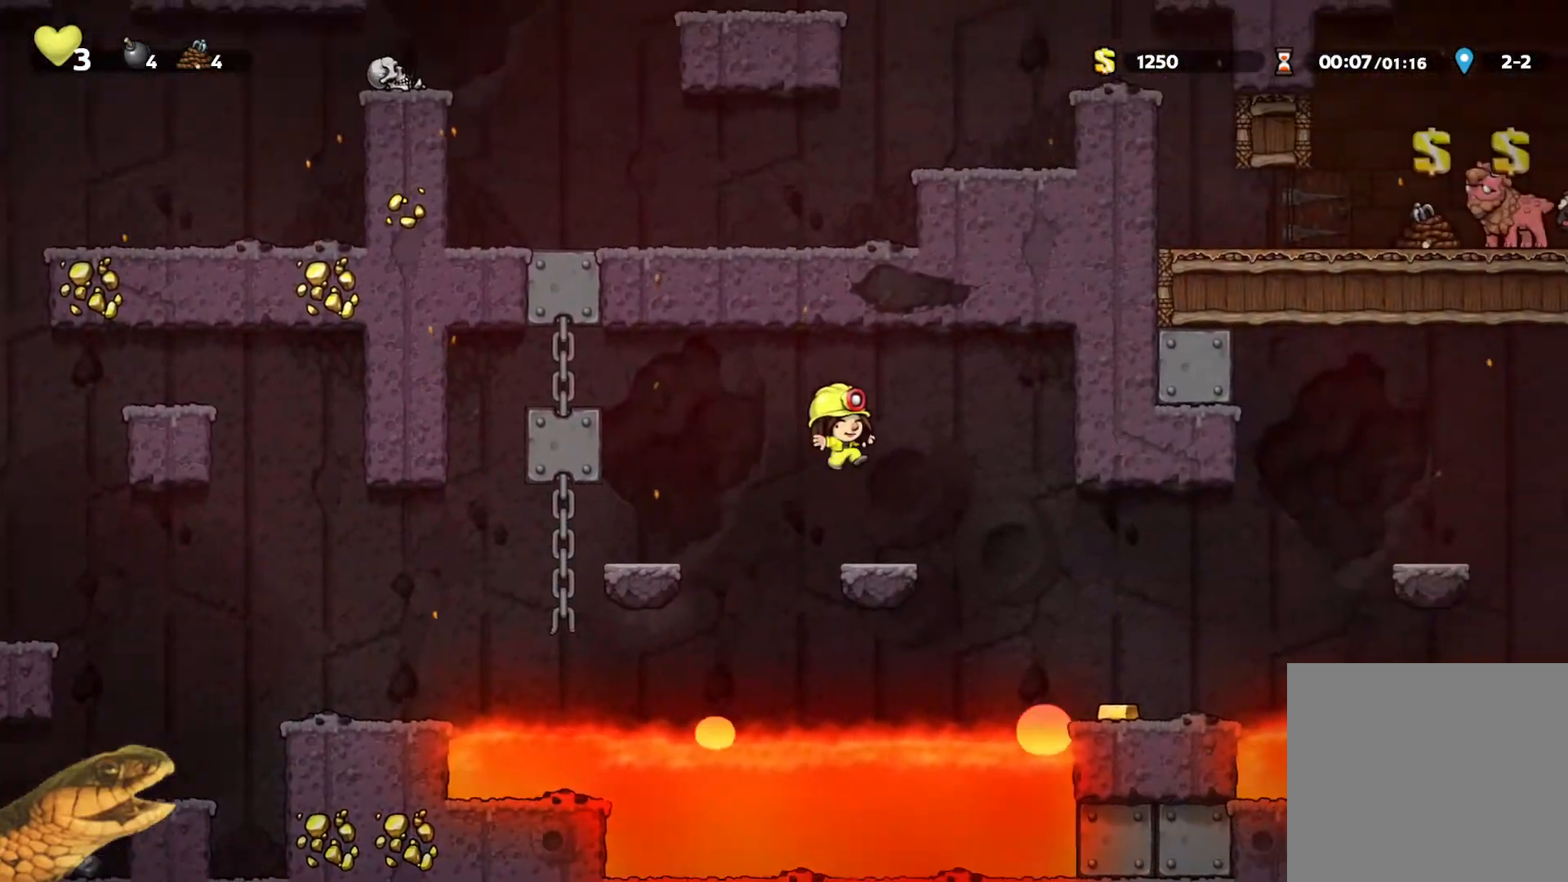
{"buttons": ["A", "R2", "DPAD_RIGHT"], "events": [[500, "A", "down"]]}
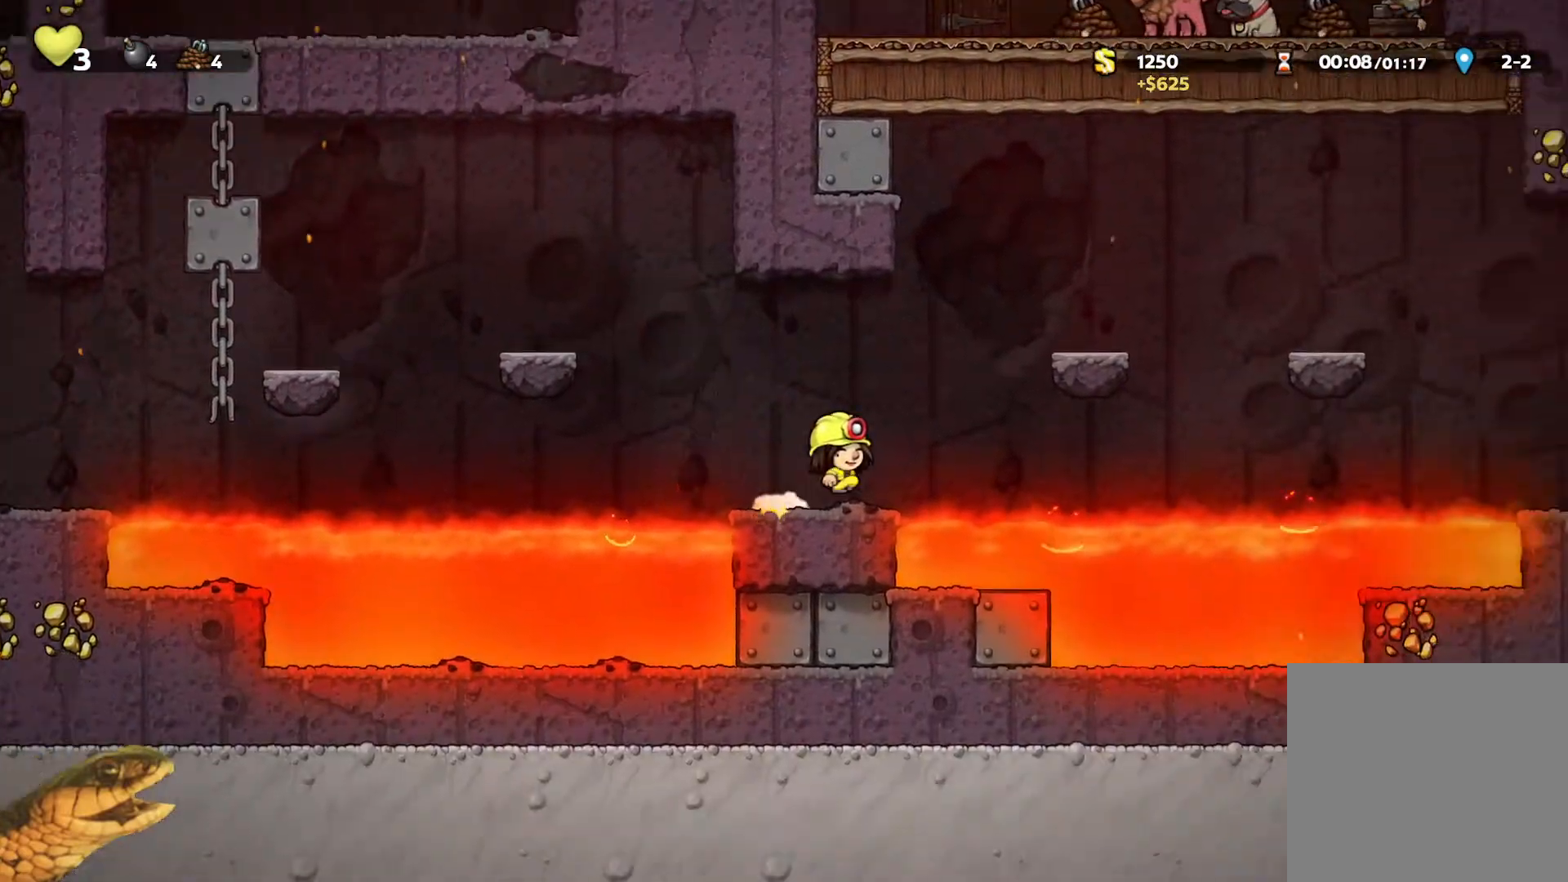
{"buttons": ["R2"], "events": [[200, "A", "up"], [367, "A", "down"], [467, "A", "up"], [500, "DPAD_RIGHT", "up"]]}
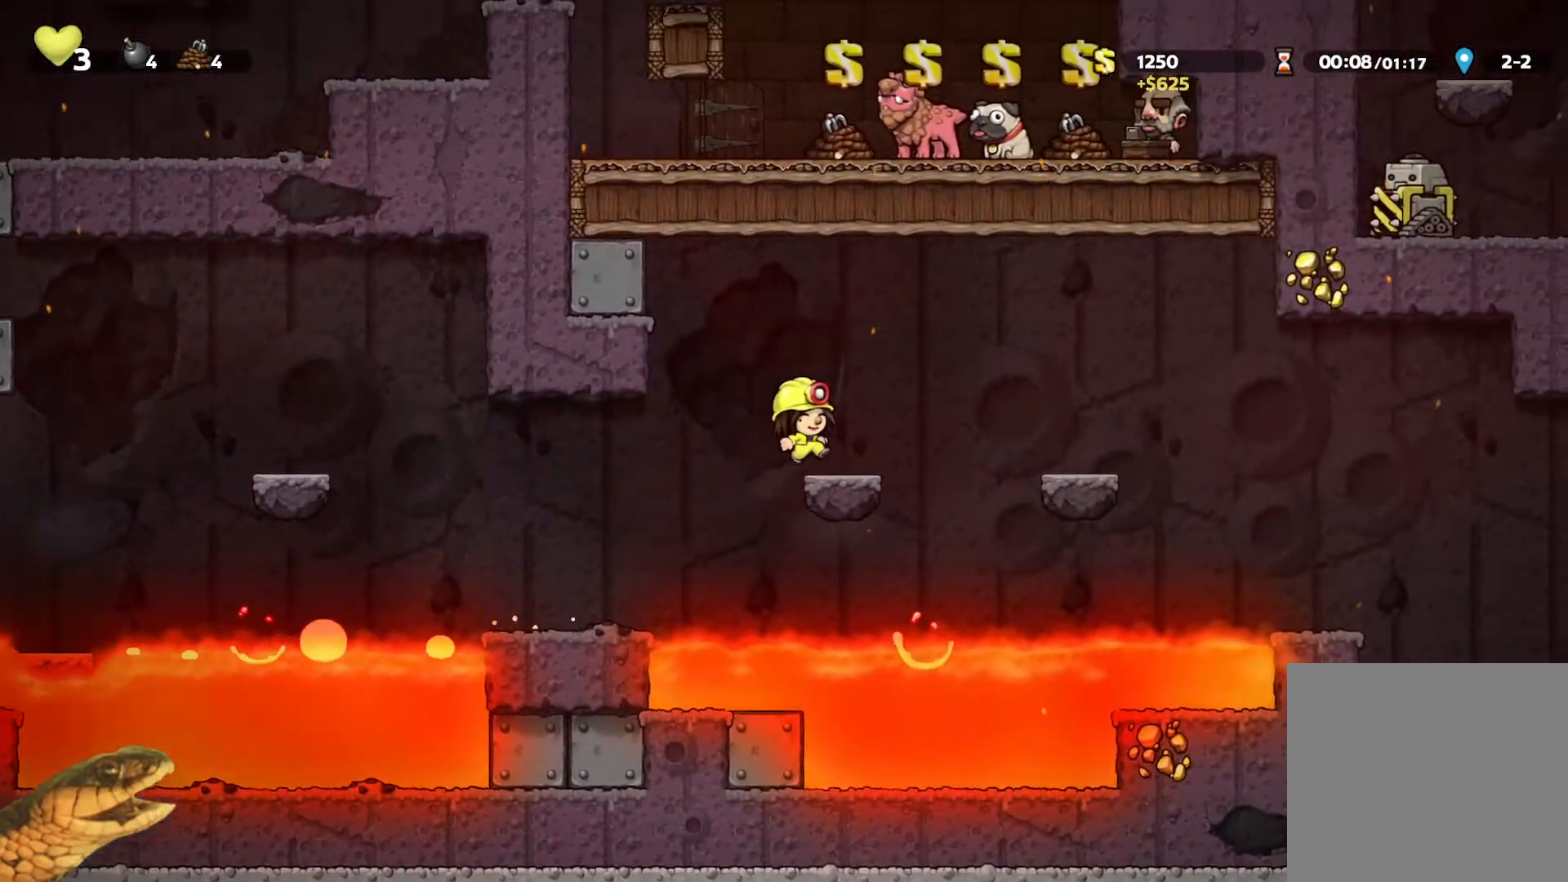
{"buttons": ["R2", "DPAD_RIGHT"], "events": [[100, "DPAD_RIGHT", "down"], [200, "A", "down"], [300, "A", "up"]]}
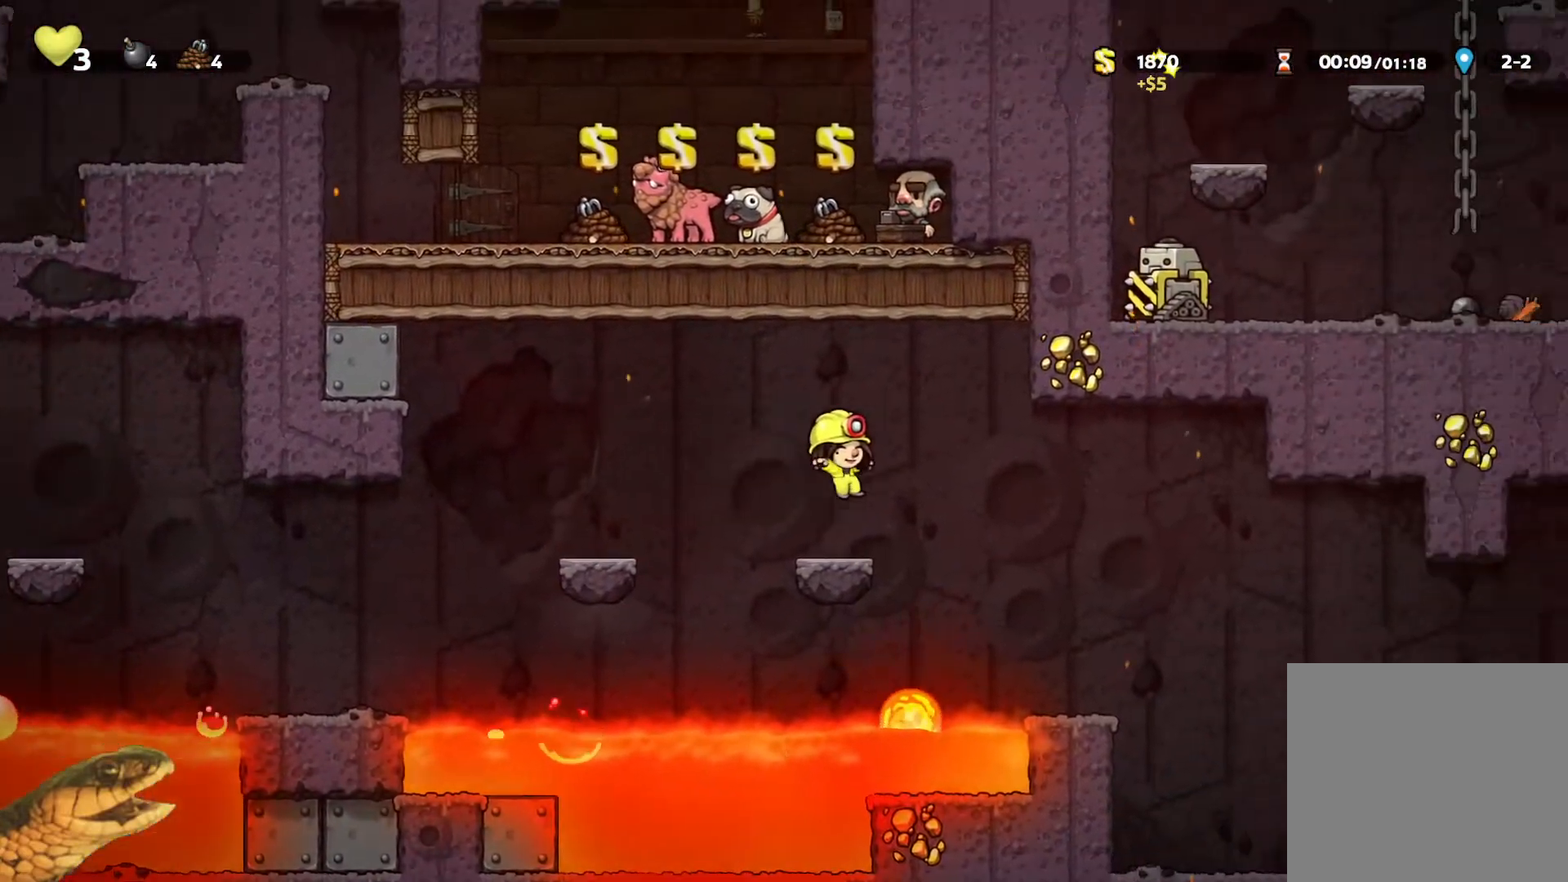
{"buttons": ["A", "R2", "DPAD_RIGHT"], "events": [[367, "A", "down"]]}
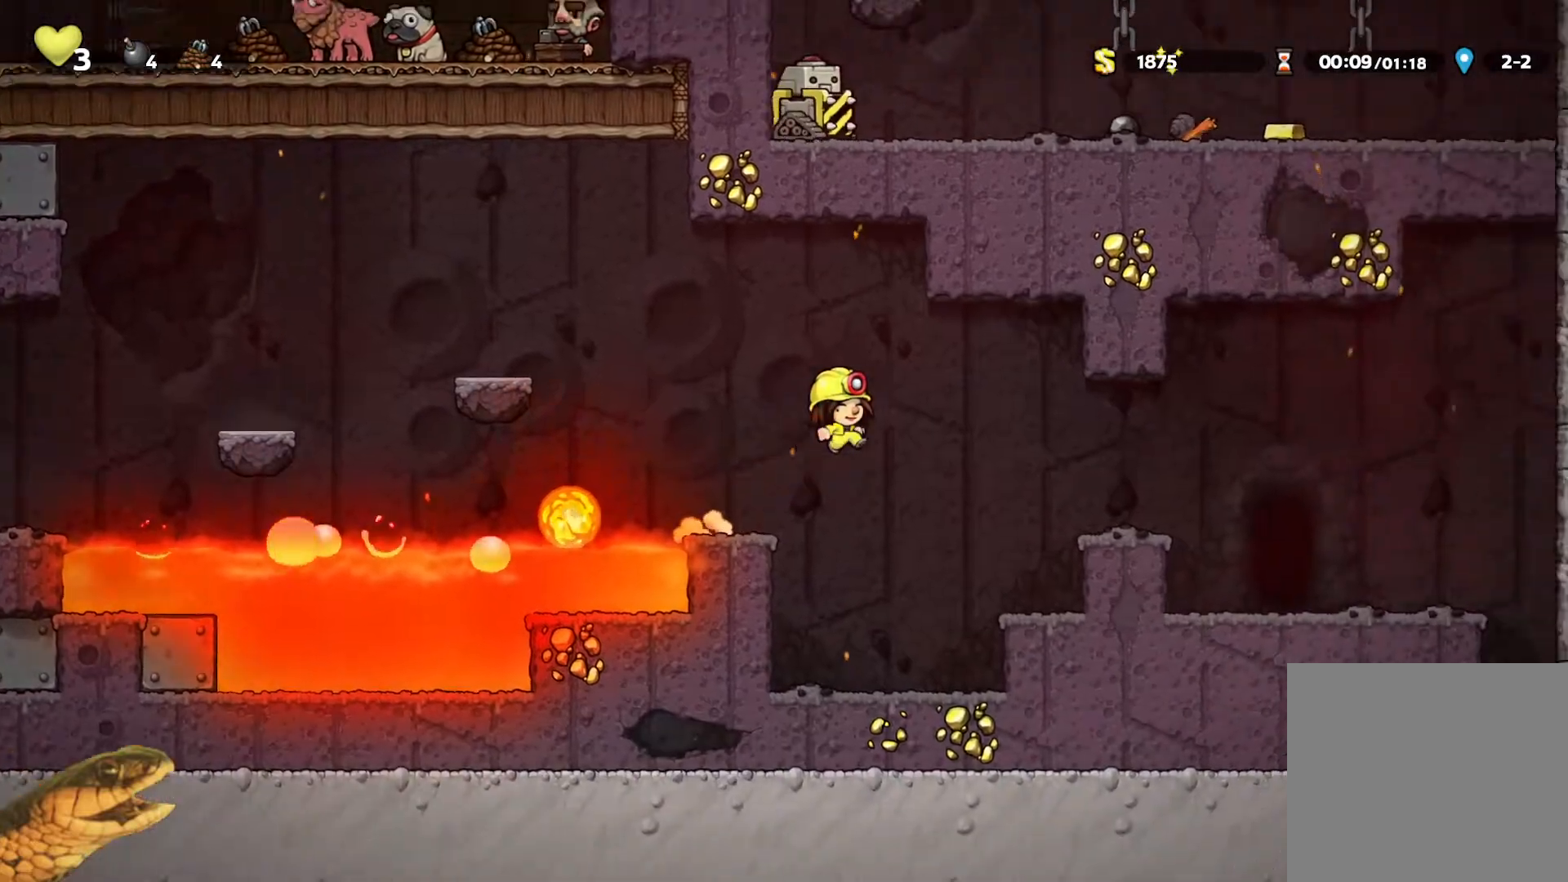
{"buttons": ["R2", "DPAD_RIGHT"], "events": [[67, "A", "up"], [267, "X", "down"], [367, "X", "up"]]}
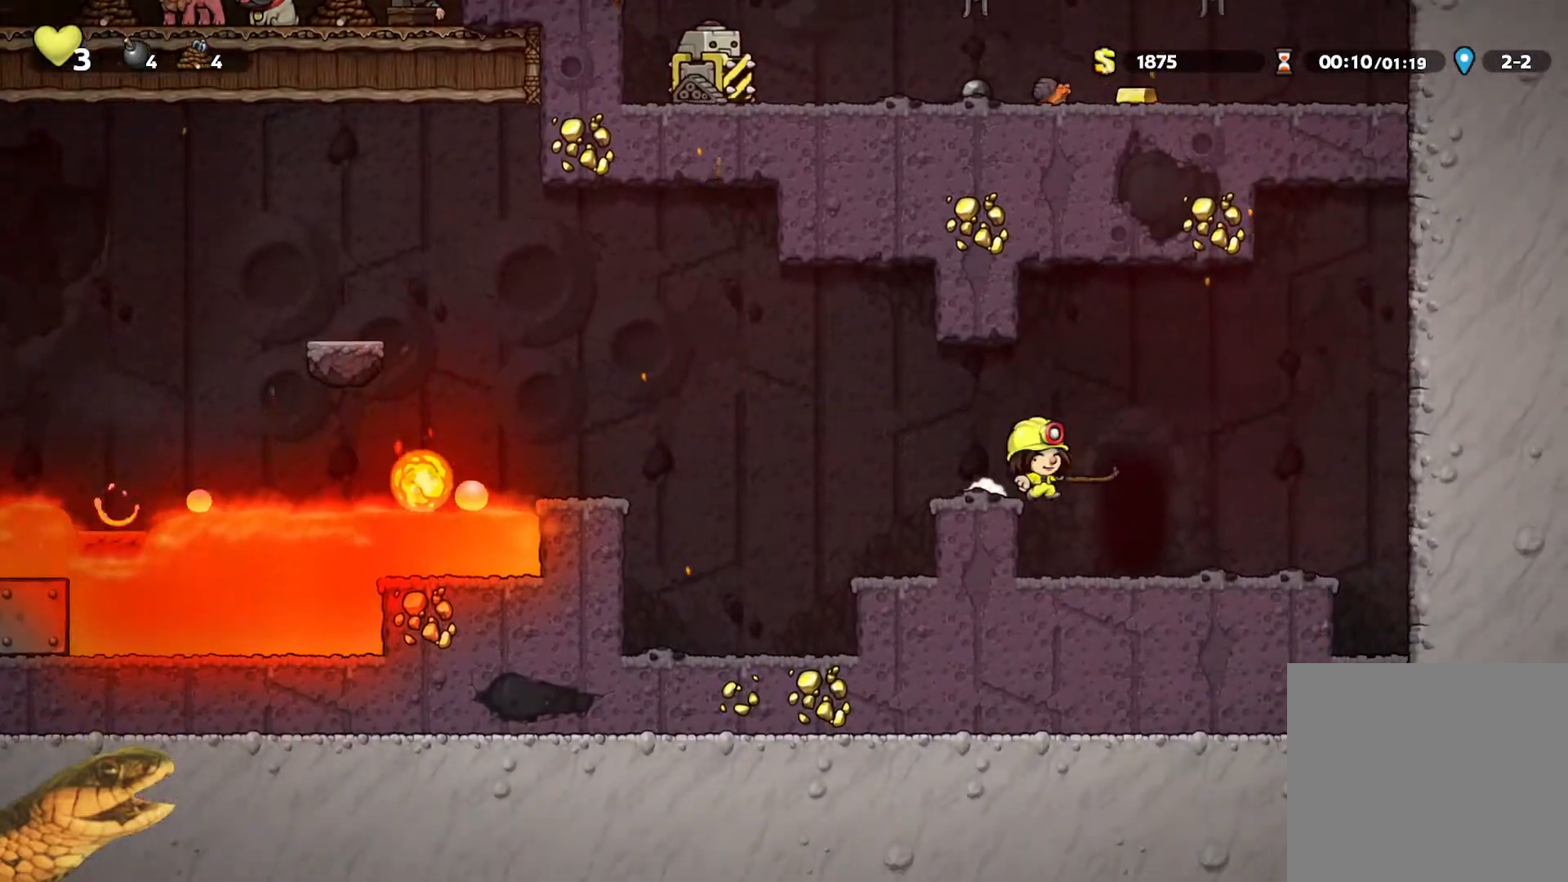
{"buttons": [], "events": [[67, "R2", "up"], [233, "DPAD_RIGHT", "up"], [333, "R1", "down"], [400, "R1", "up"]]}
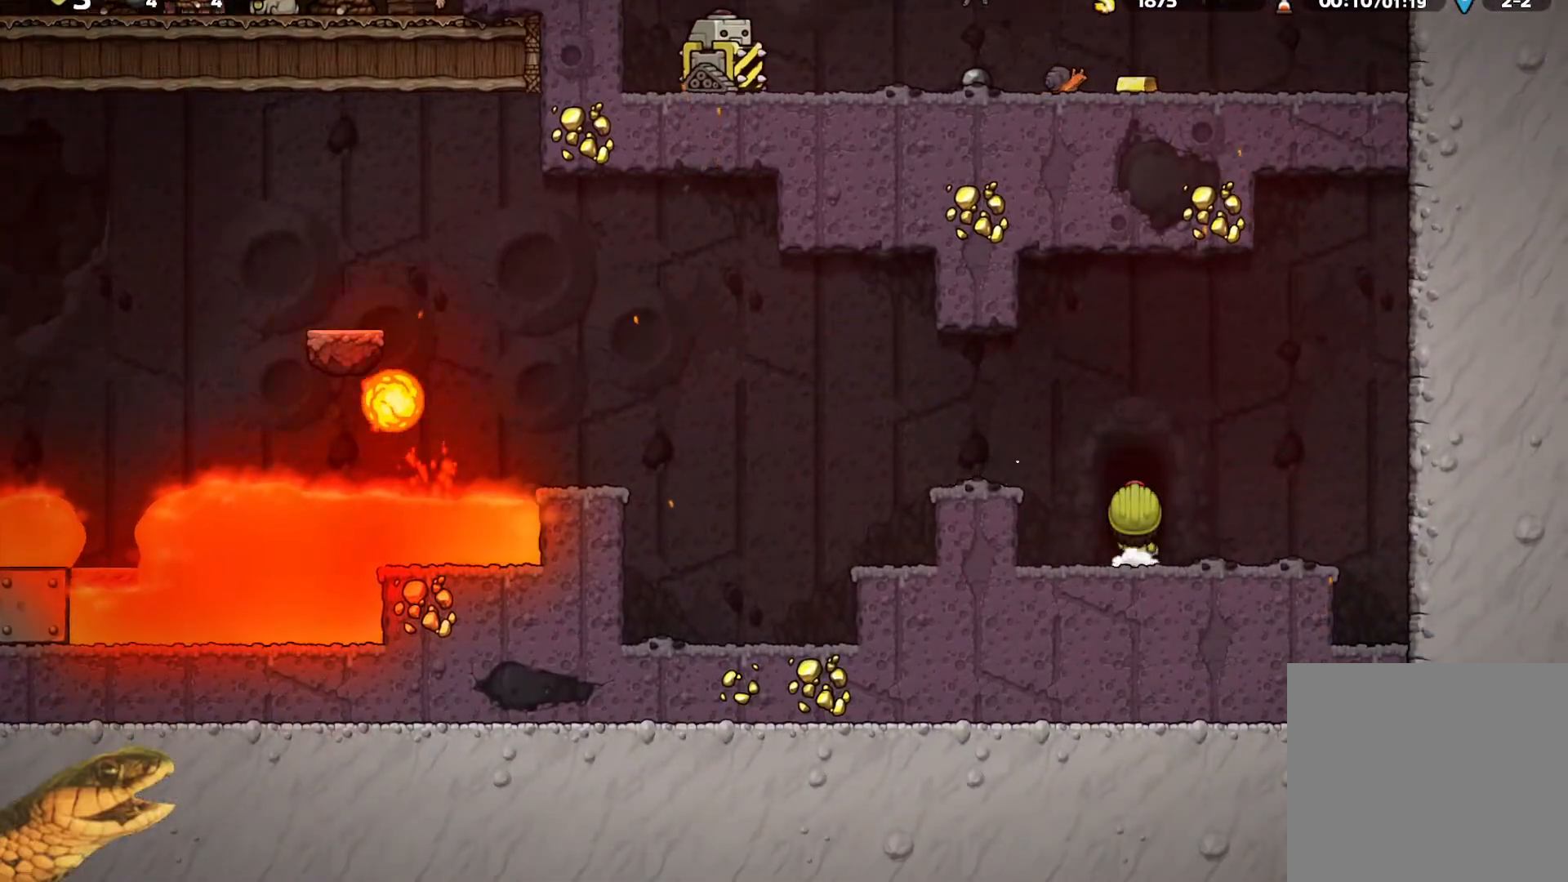
{"buttons": [], "events": []}
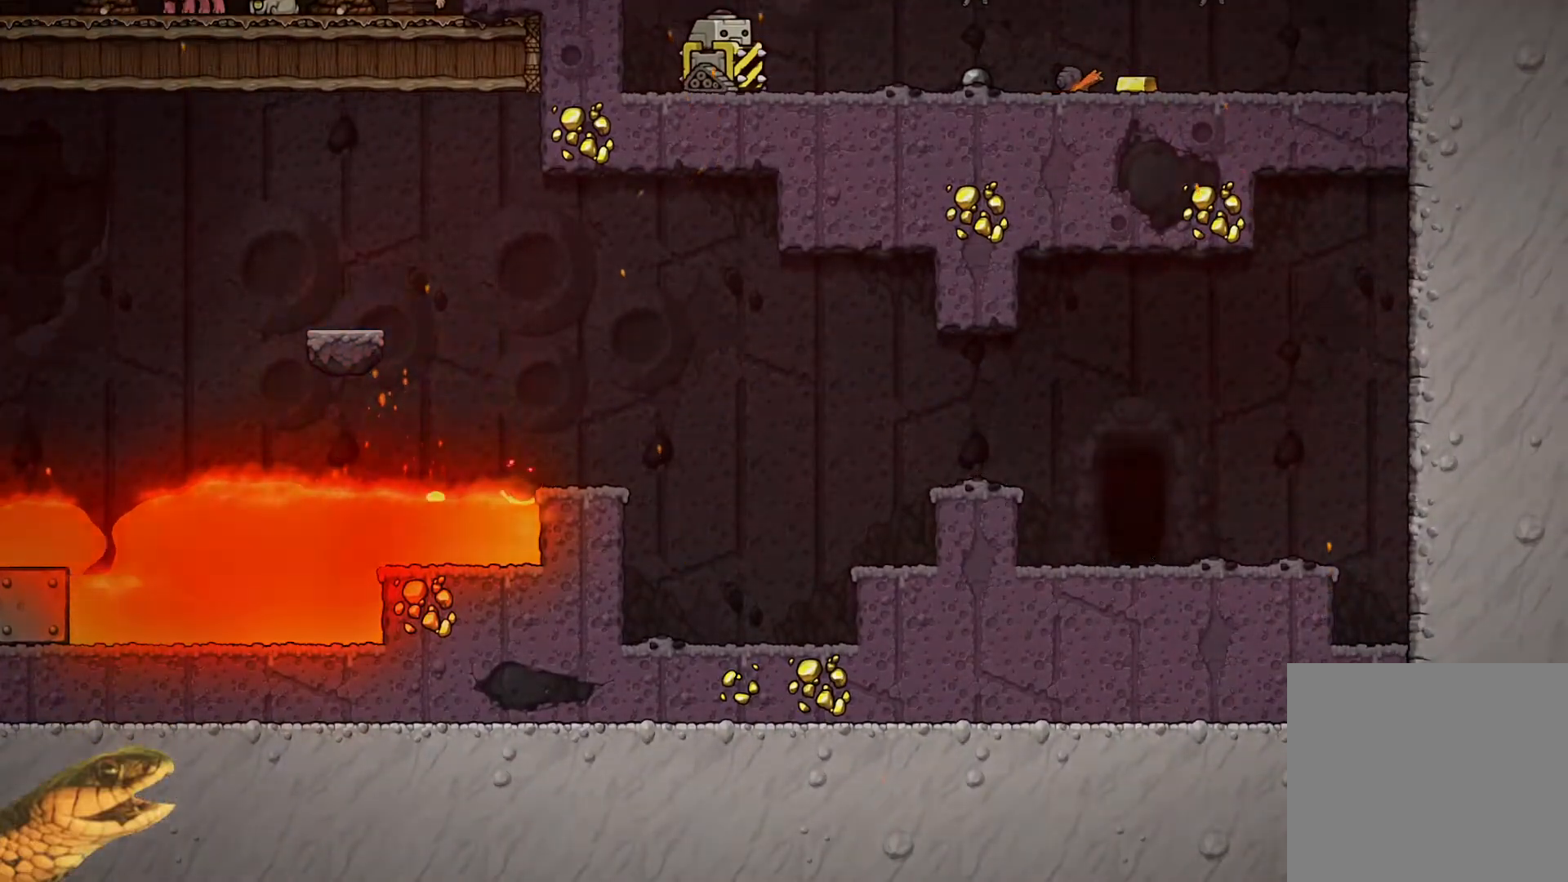
{"buttons": ["A"], "events": [[500, "A", "down"]]}
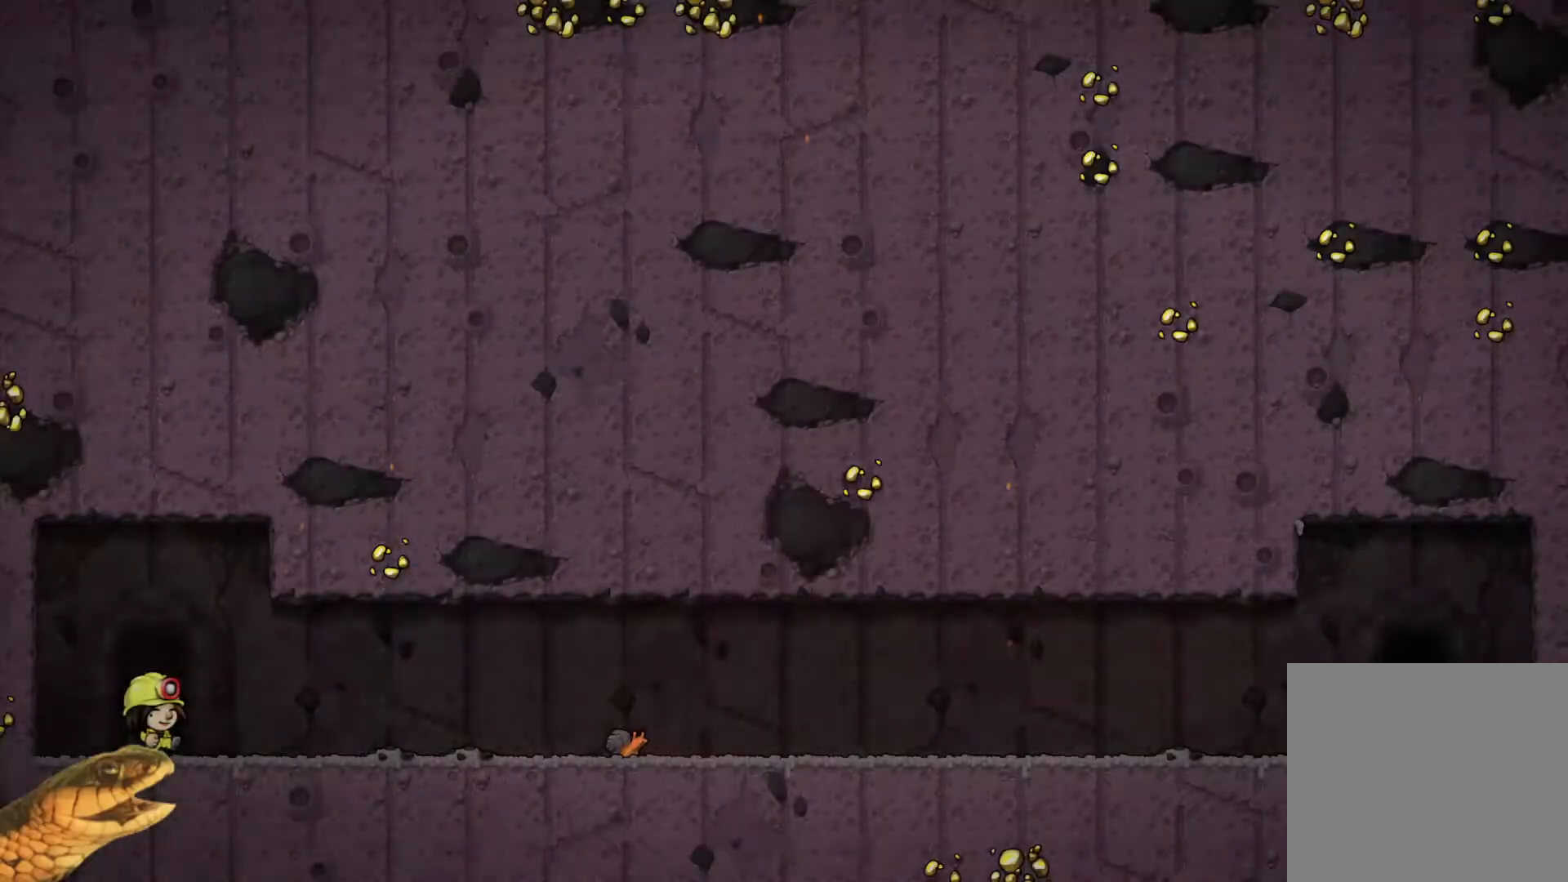
{"buttons": ["R2"], "events": [[300, "A", "up"], [333, "R2", "down"]]}
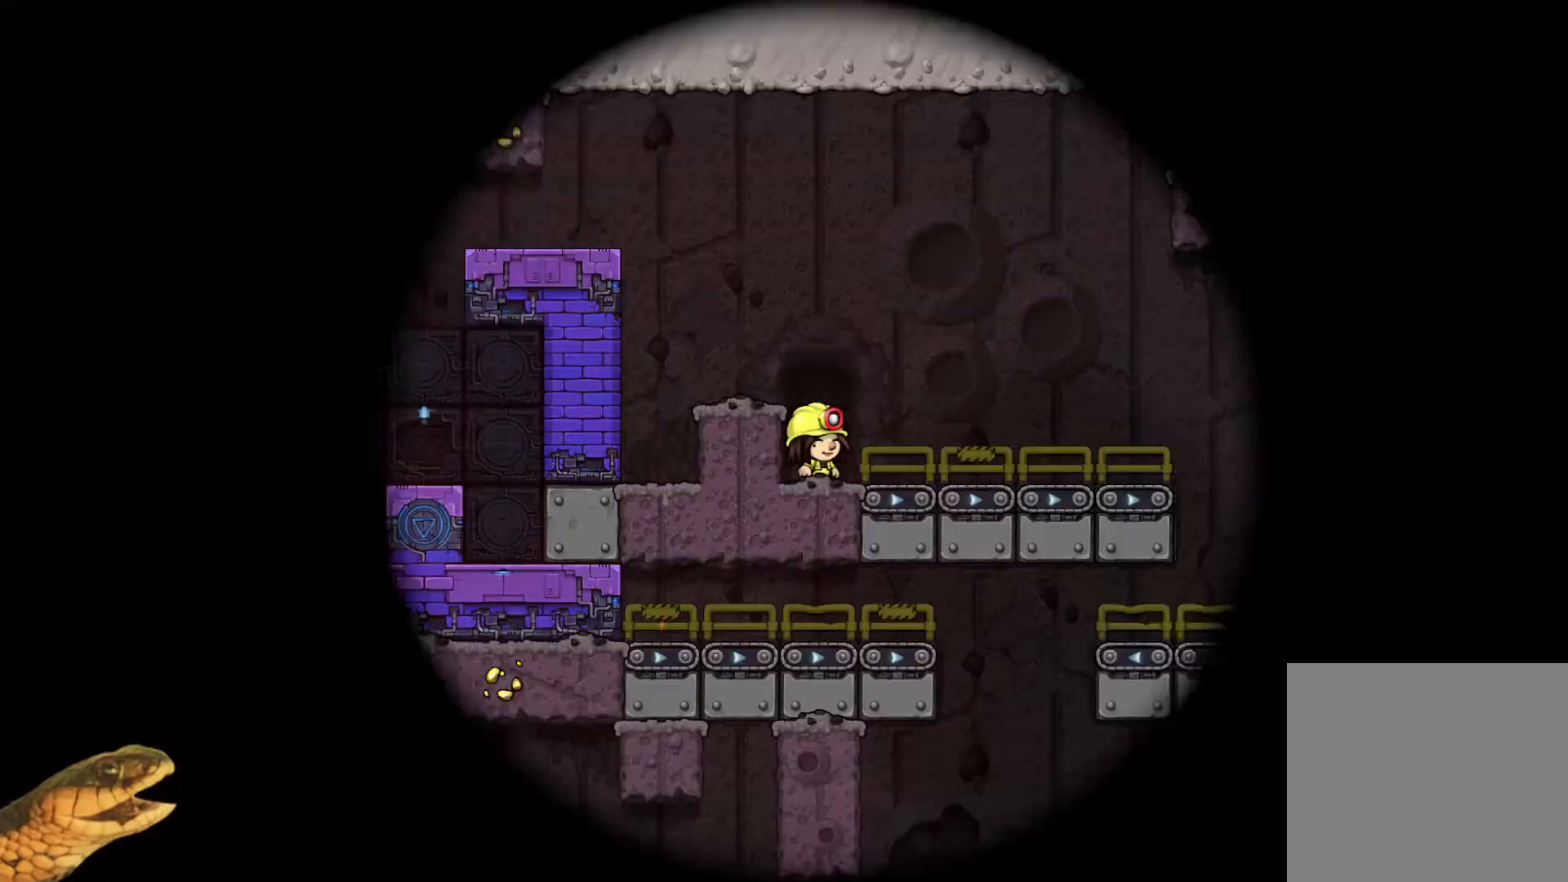
{"buttons": ["R2", "DPAD_RIGHT"], "events": [[467, "DPAD_RIGHT", "down"]]}